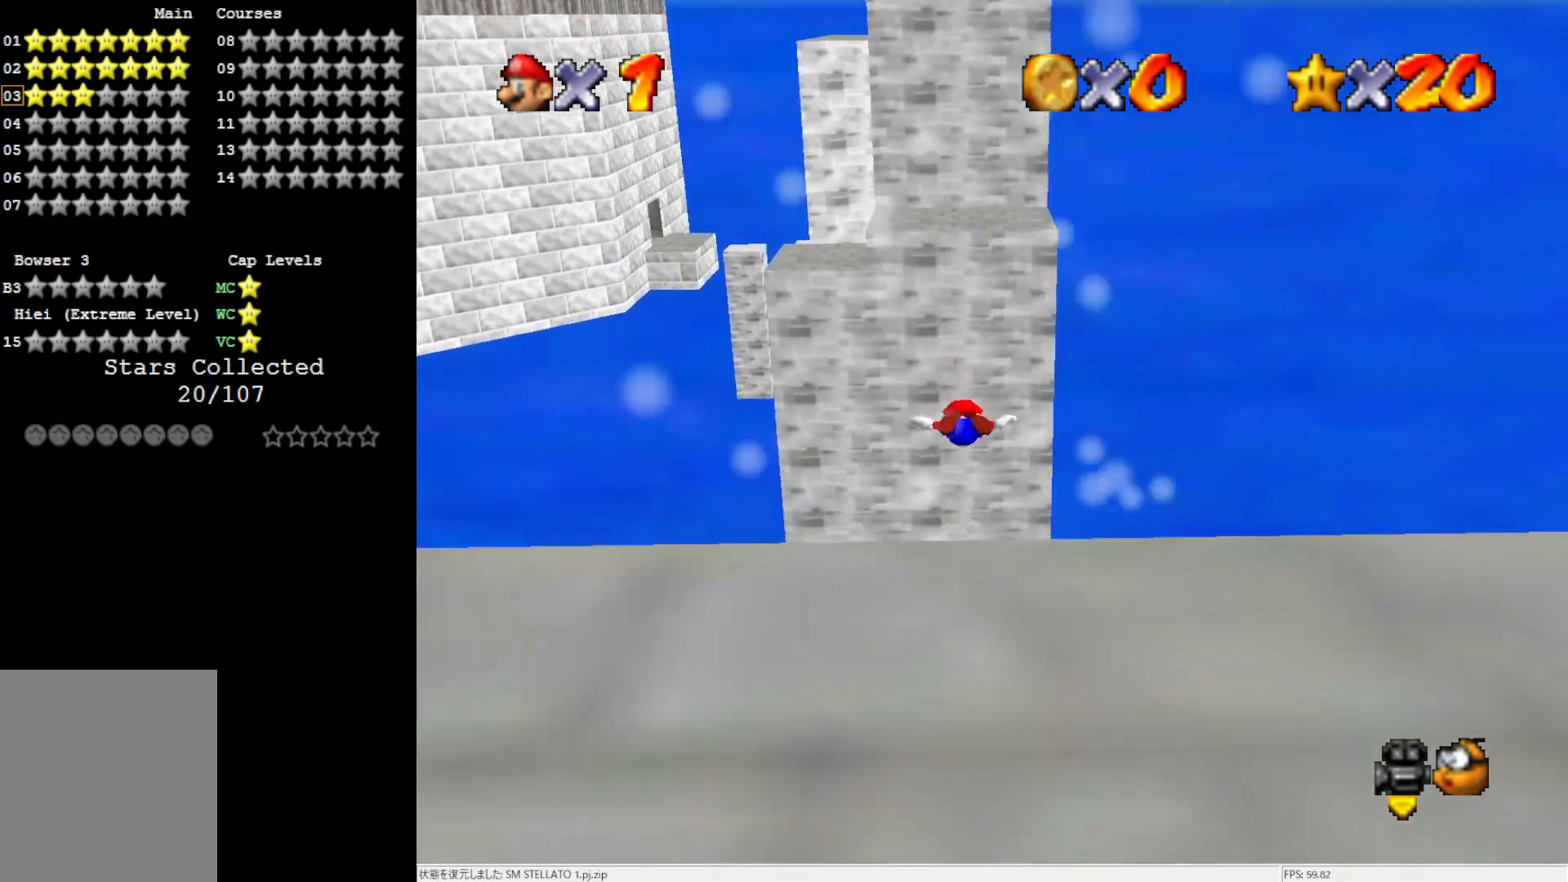
Gameplay with a controller (Nintendo layout); each line is a JSON object with the inputs held at the frame after it. "events" lists button and stick changes between this image and that frame as [ms after this image, input, new state], when the widget could be followed in between. Not read: L3 R3.
{"buttons": [], "left_stick": "up", "events": []}
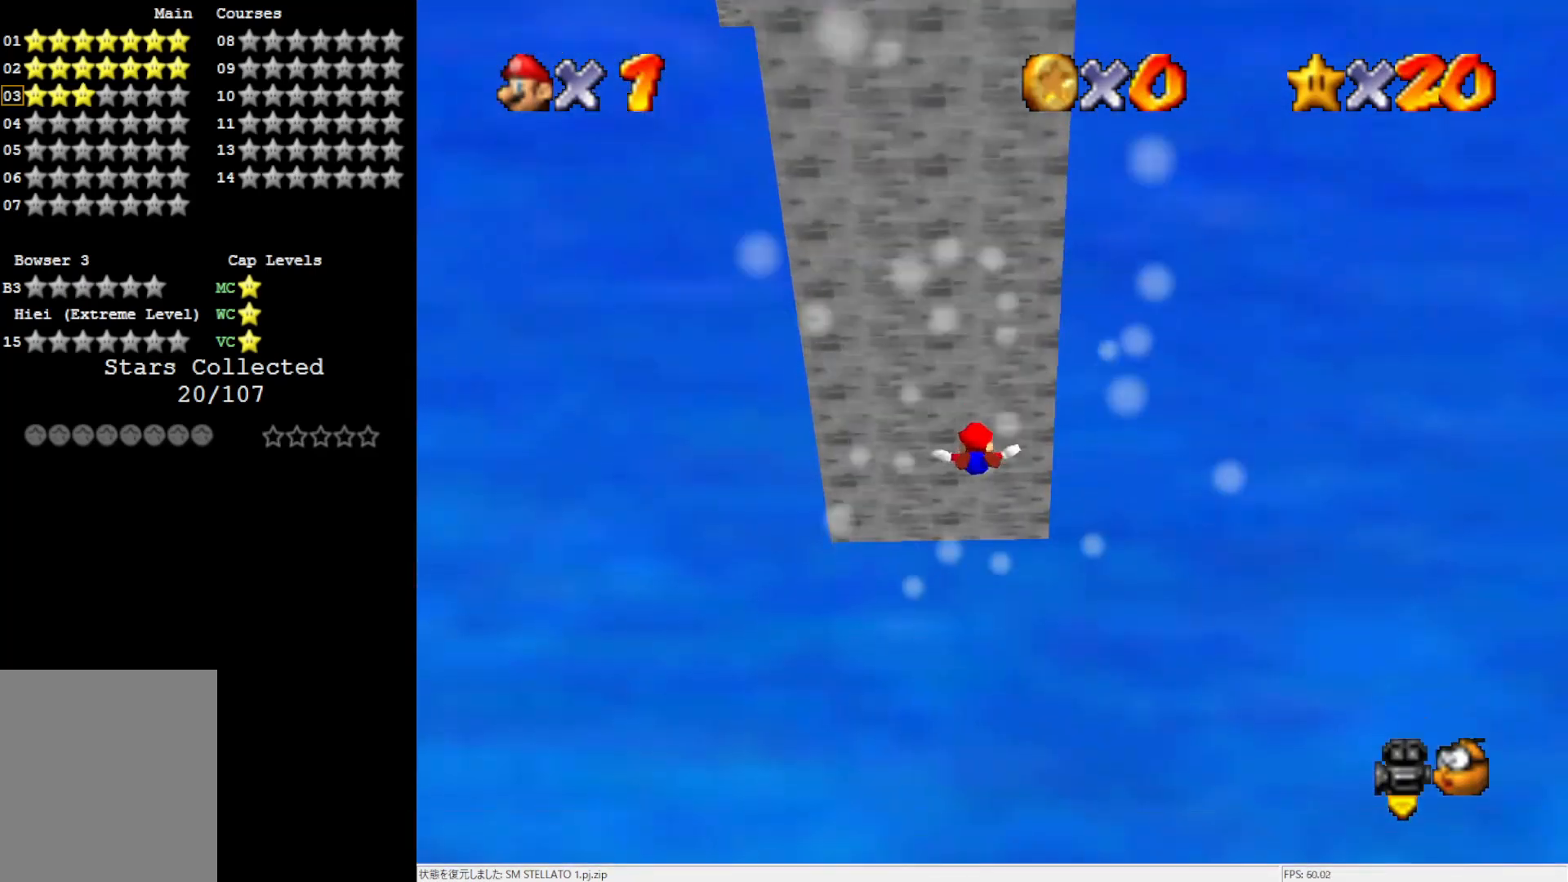
{"buttons": [], "left_stick": "up", "events": []}
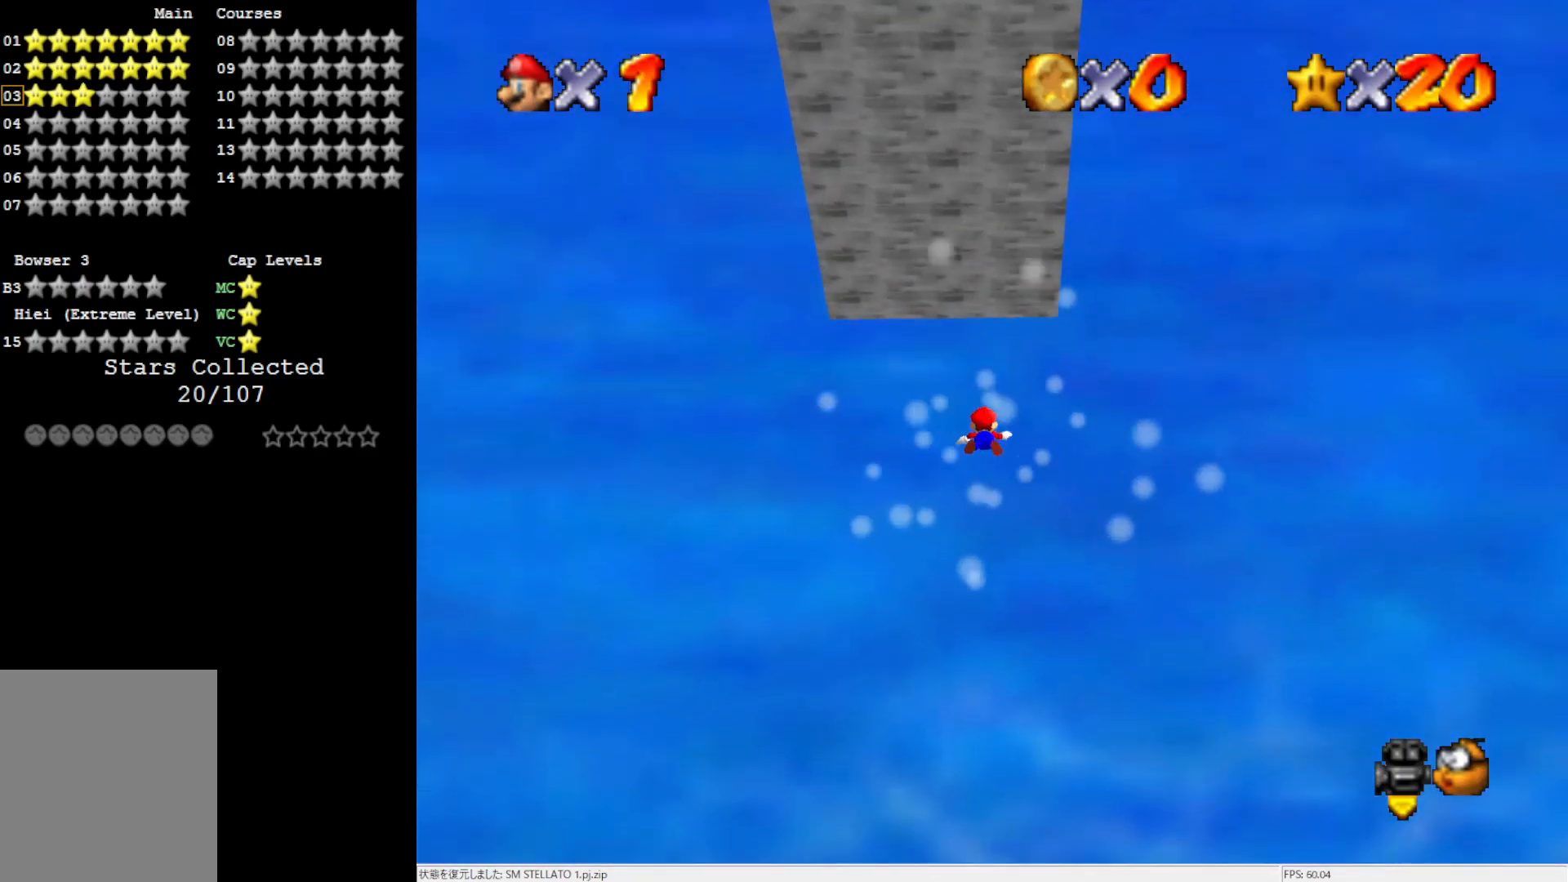
{"buttons": [], "left_stick": "up", "events": []}
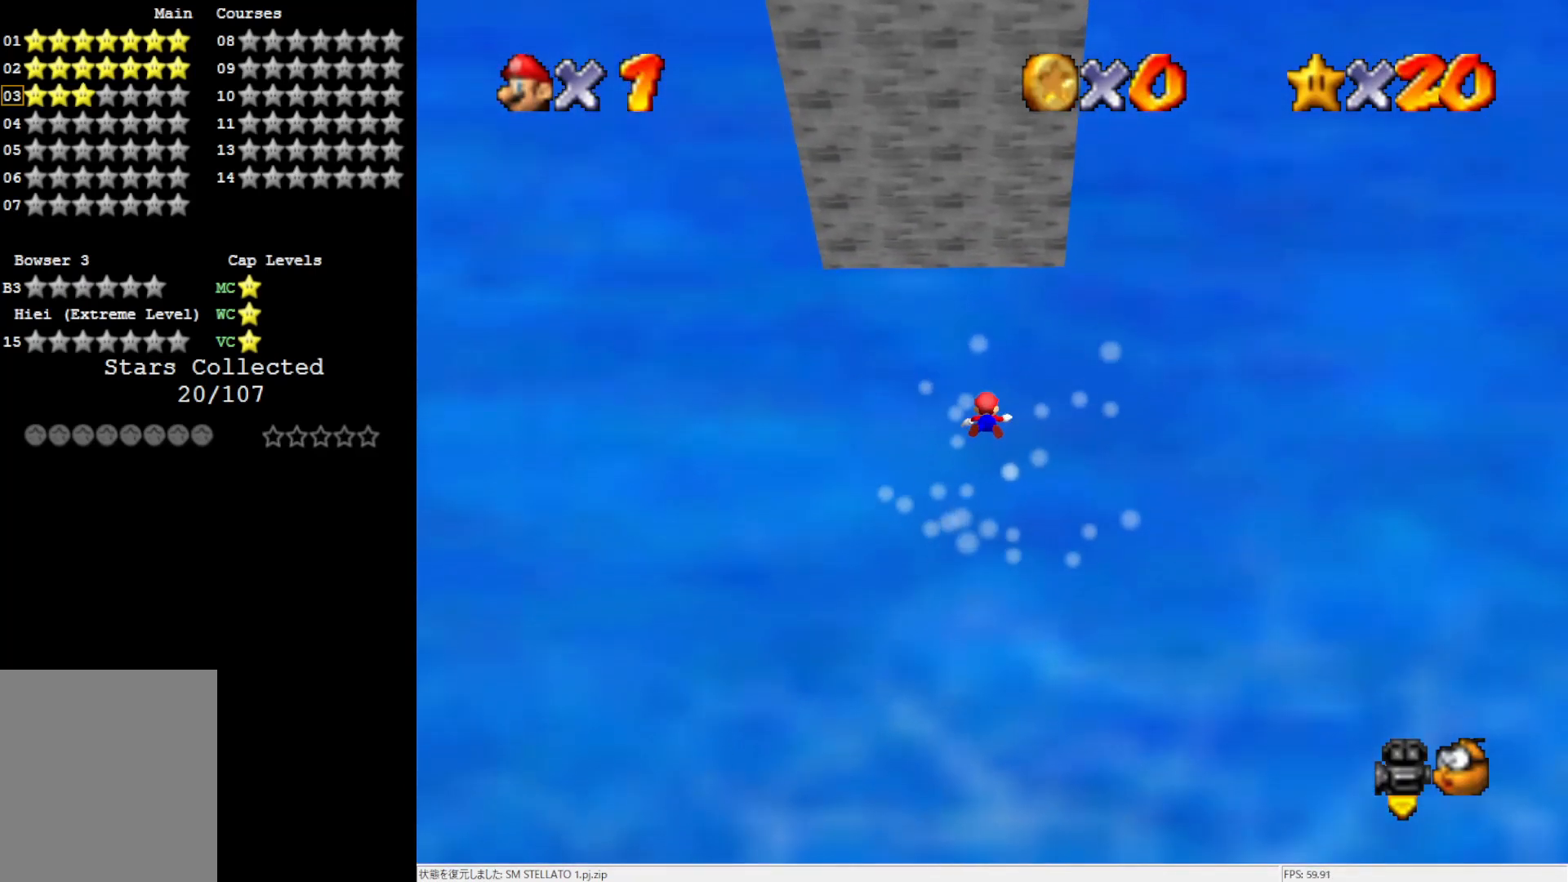
{"buttons": [], "left_stick": "up", "events": []}
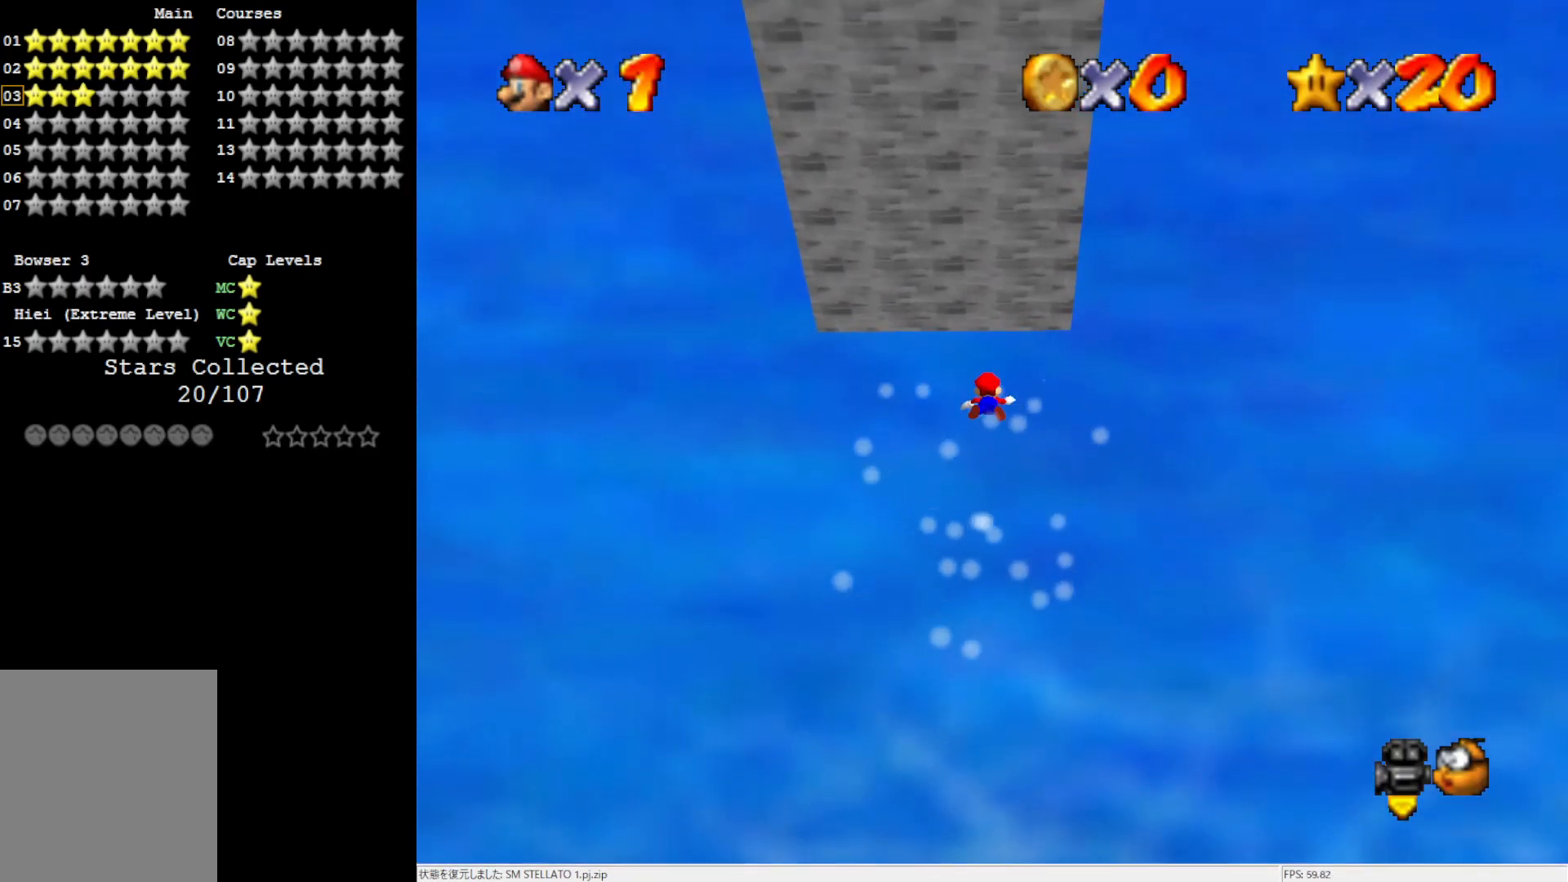
{"buttons": [], "left_stick": "up", "events": []}
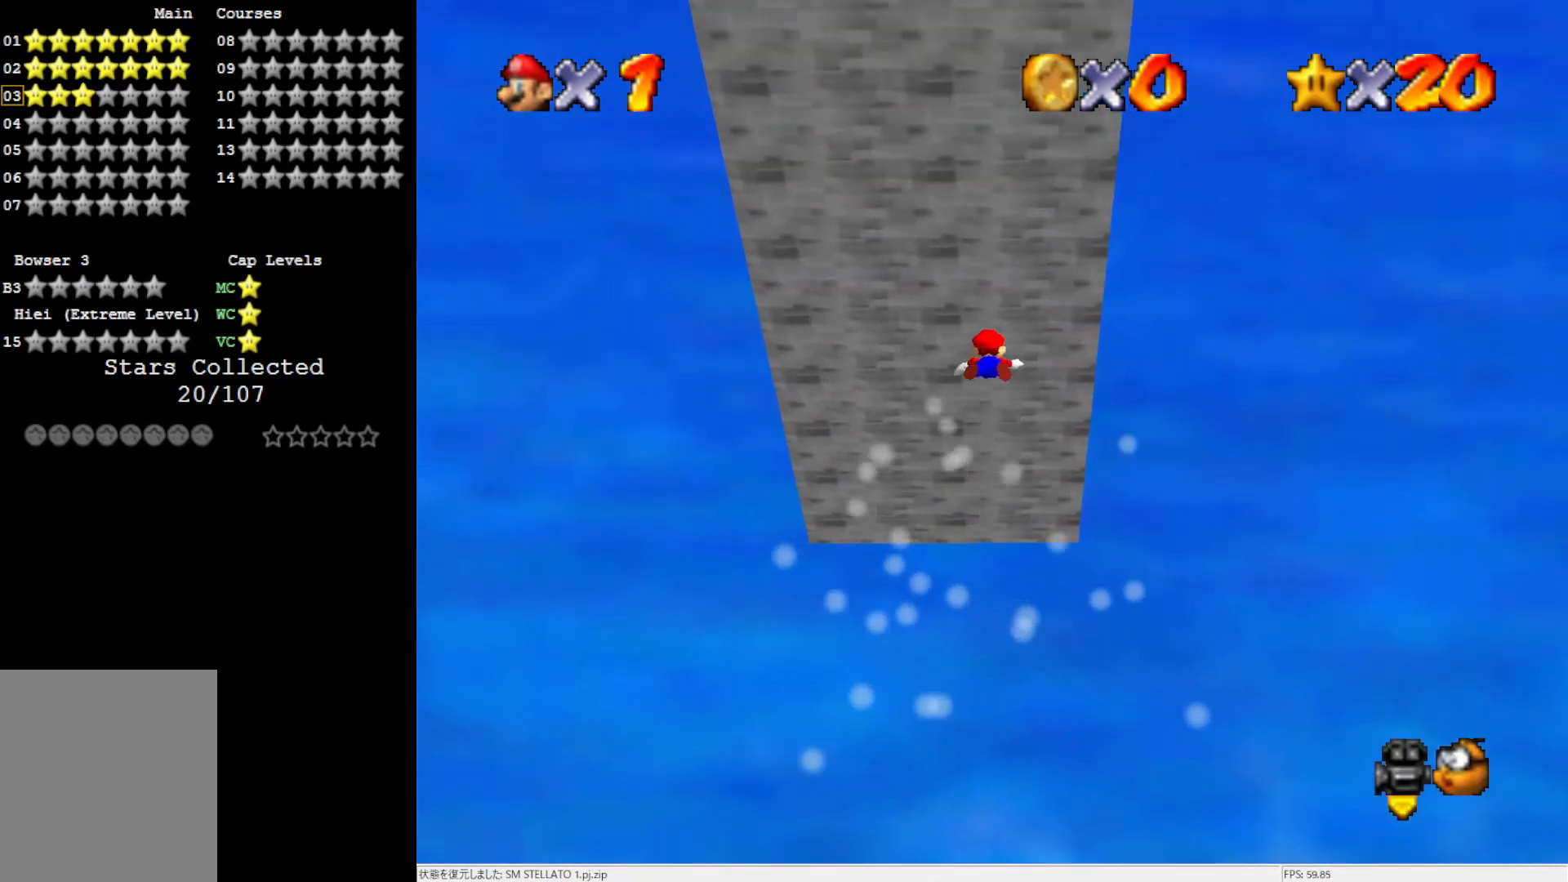
{"buttons": [], "left_stick": "up", "events": []}
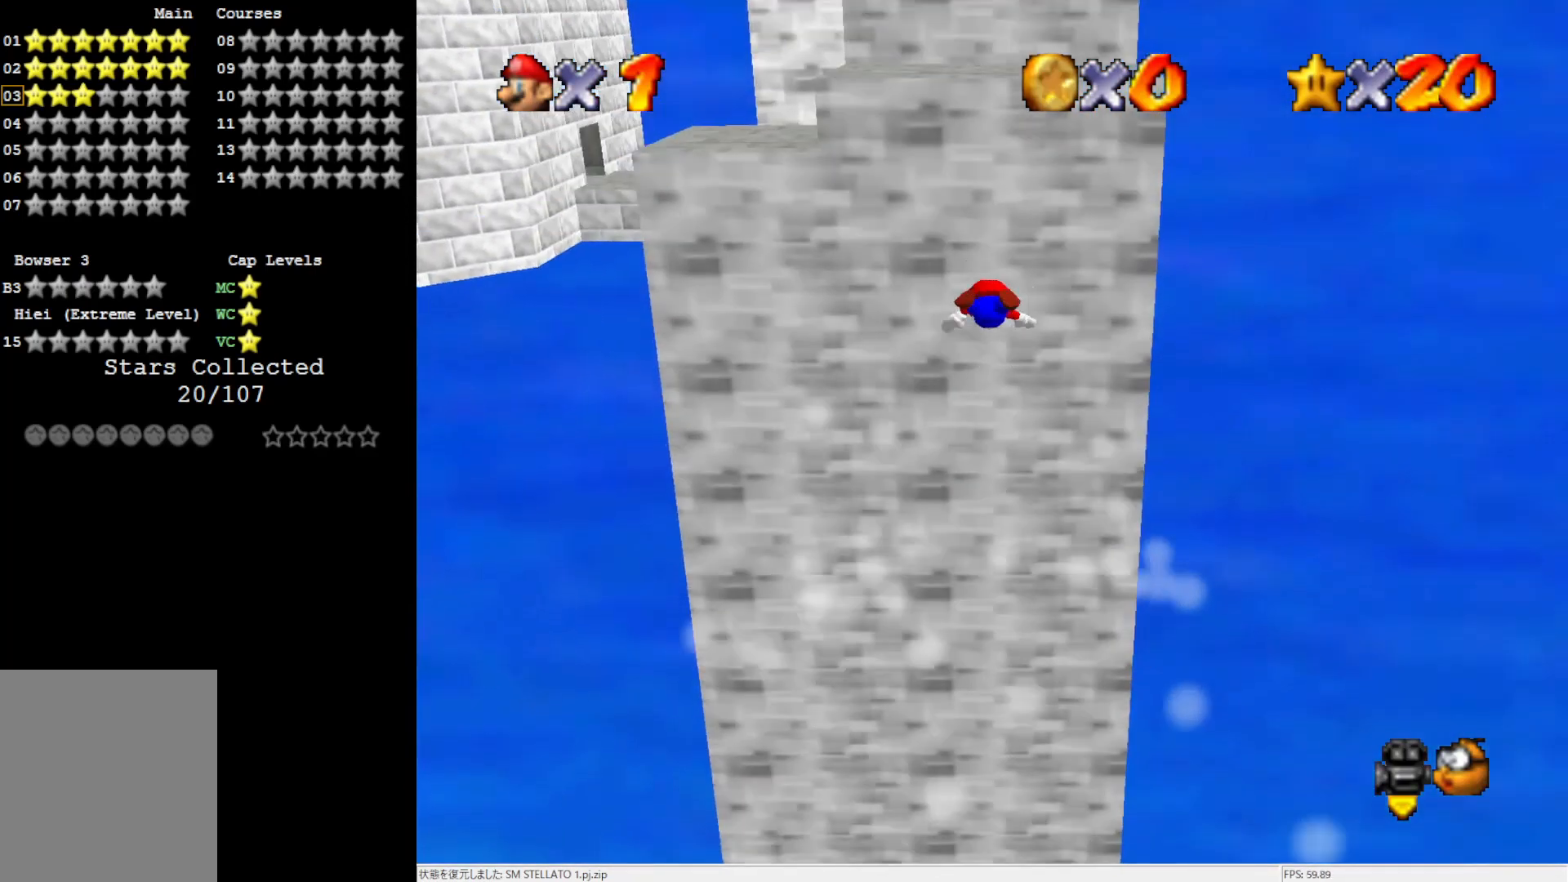
{"buttons": [], "left_stick": "up", "events": []}
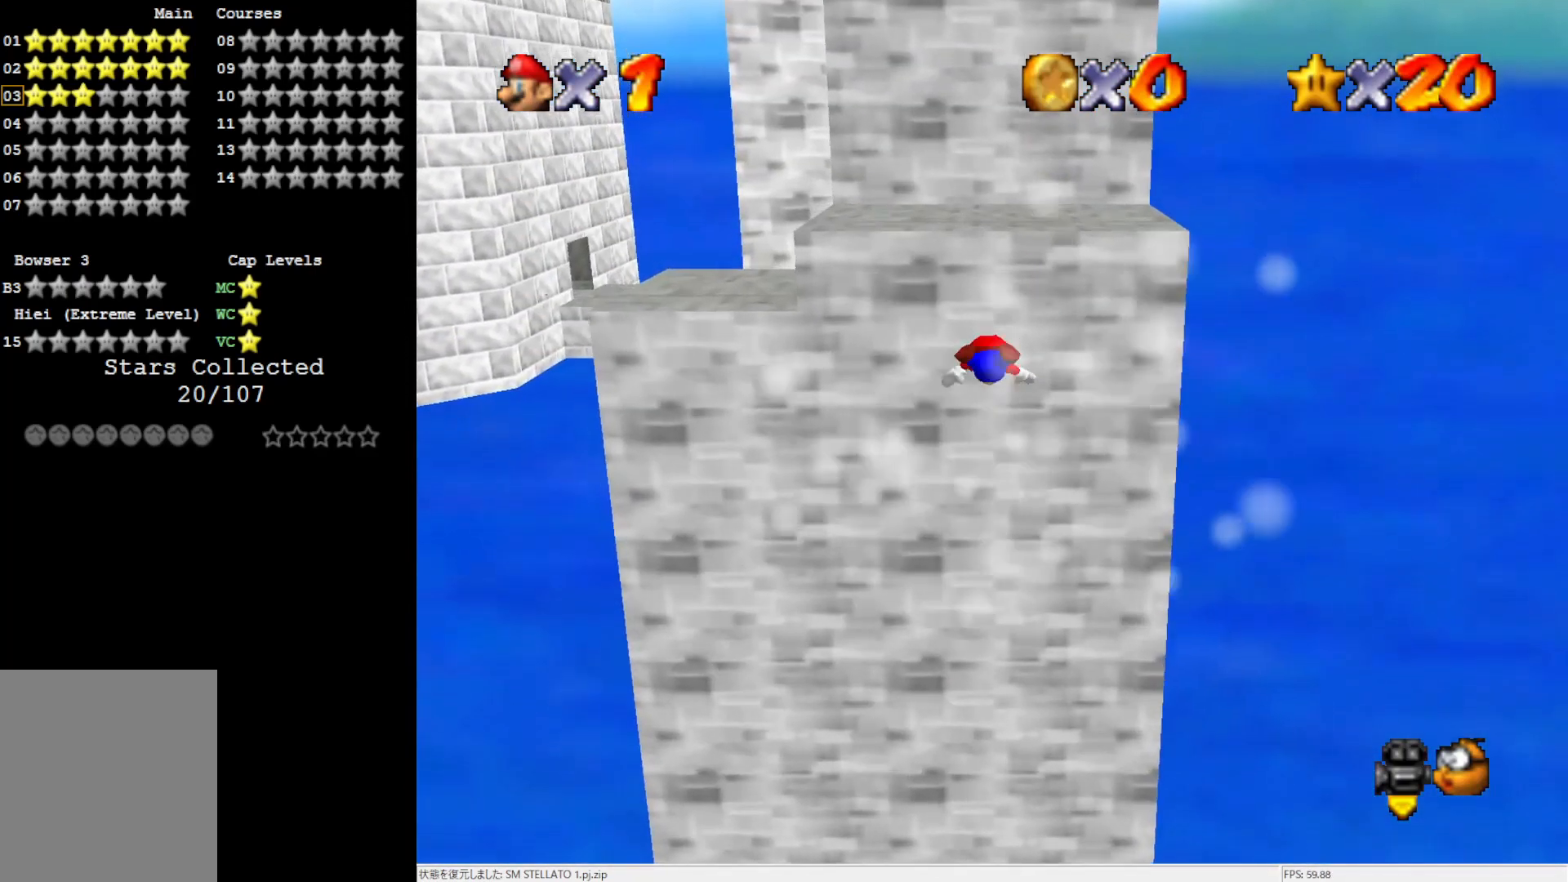
{"buttons": [], "left_stick": "up", "events": []}
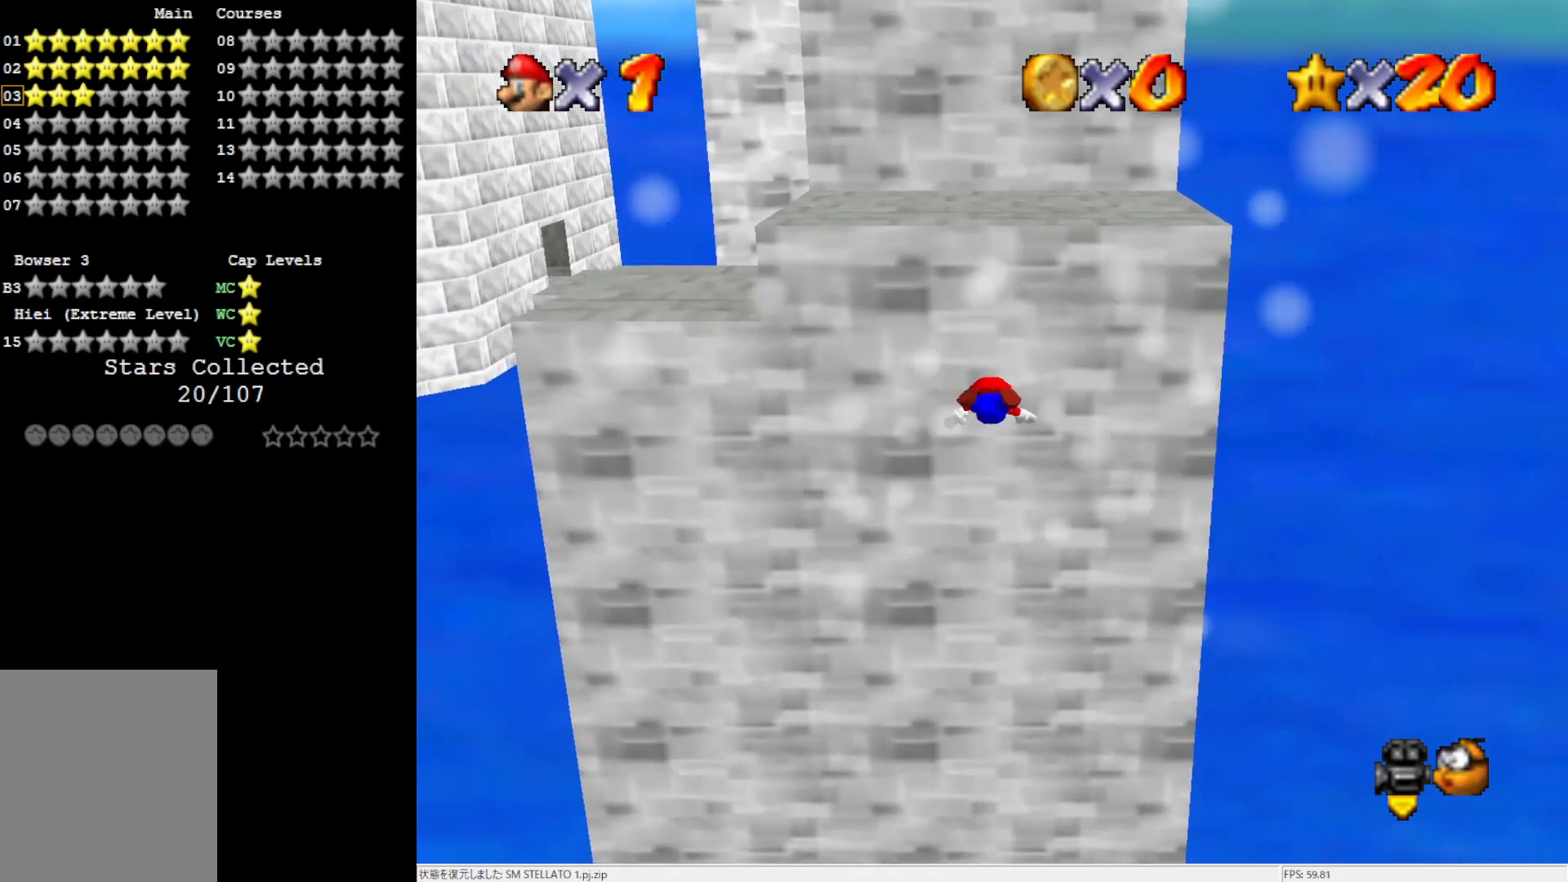
{"buttons": [], "left_stick": "up", "events": []}
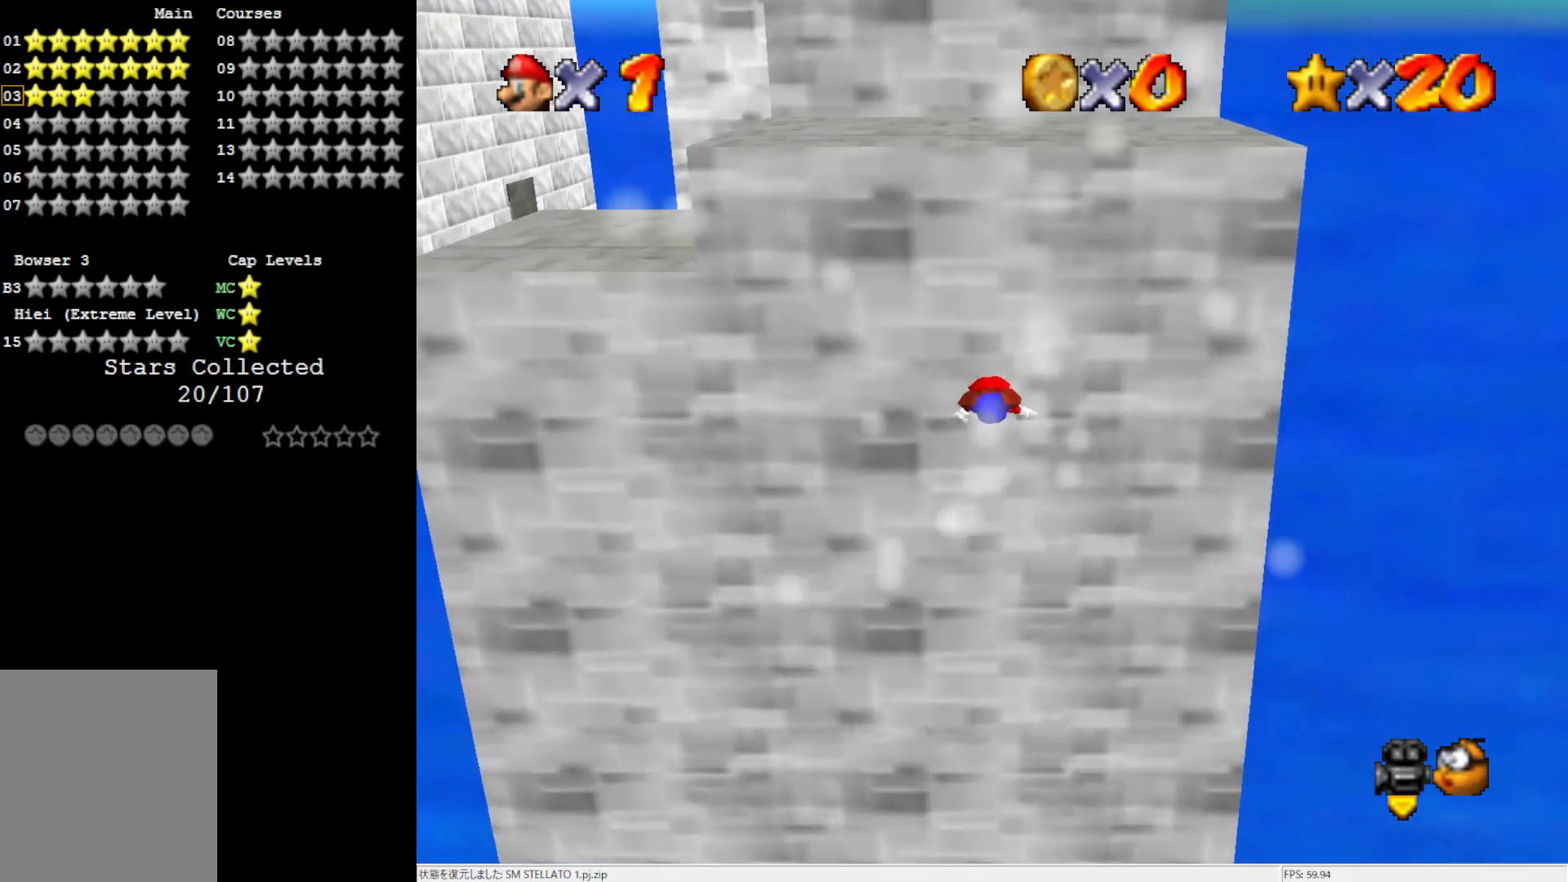
{"buttons": [], "left_stick": "up-left", "events": [[83, "left_stick", "up-left"]]}
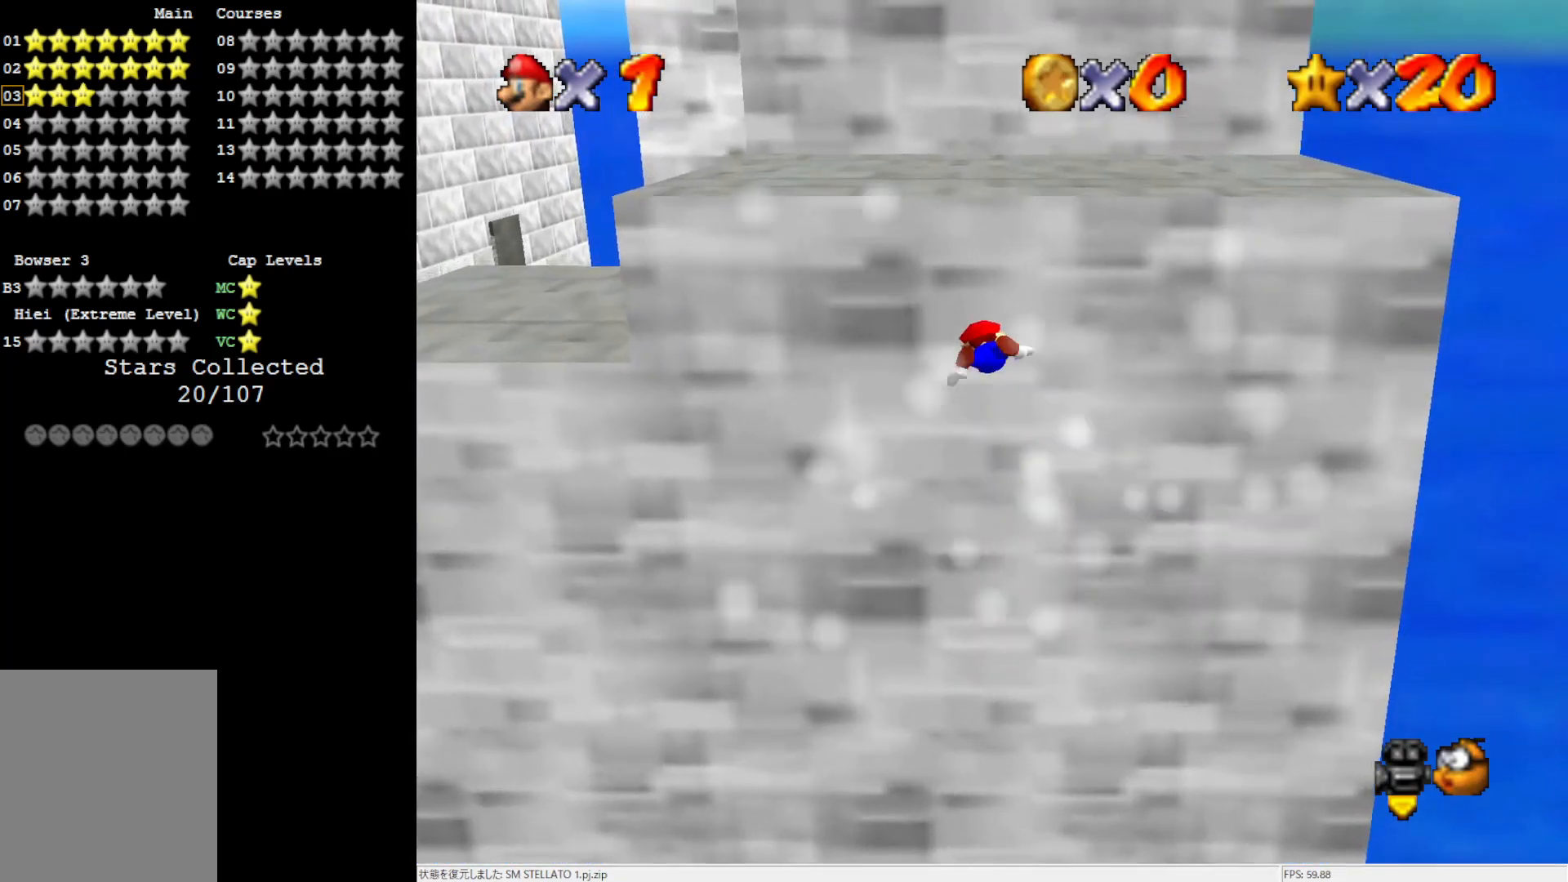
{"buttons": [], "left_stick": "left", "events": [[150, "left_stick", "left"]]}
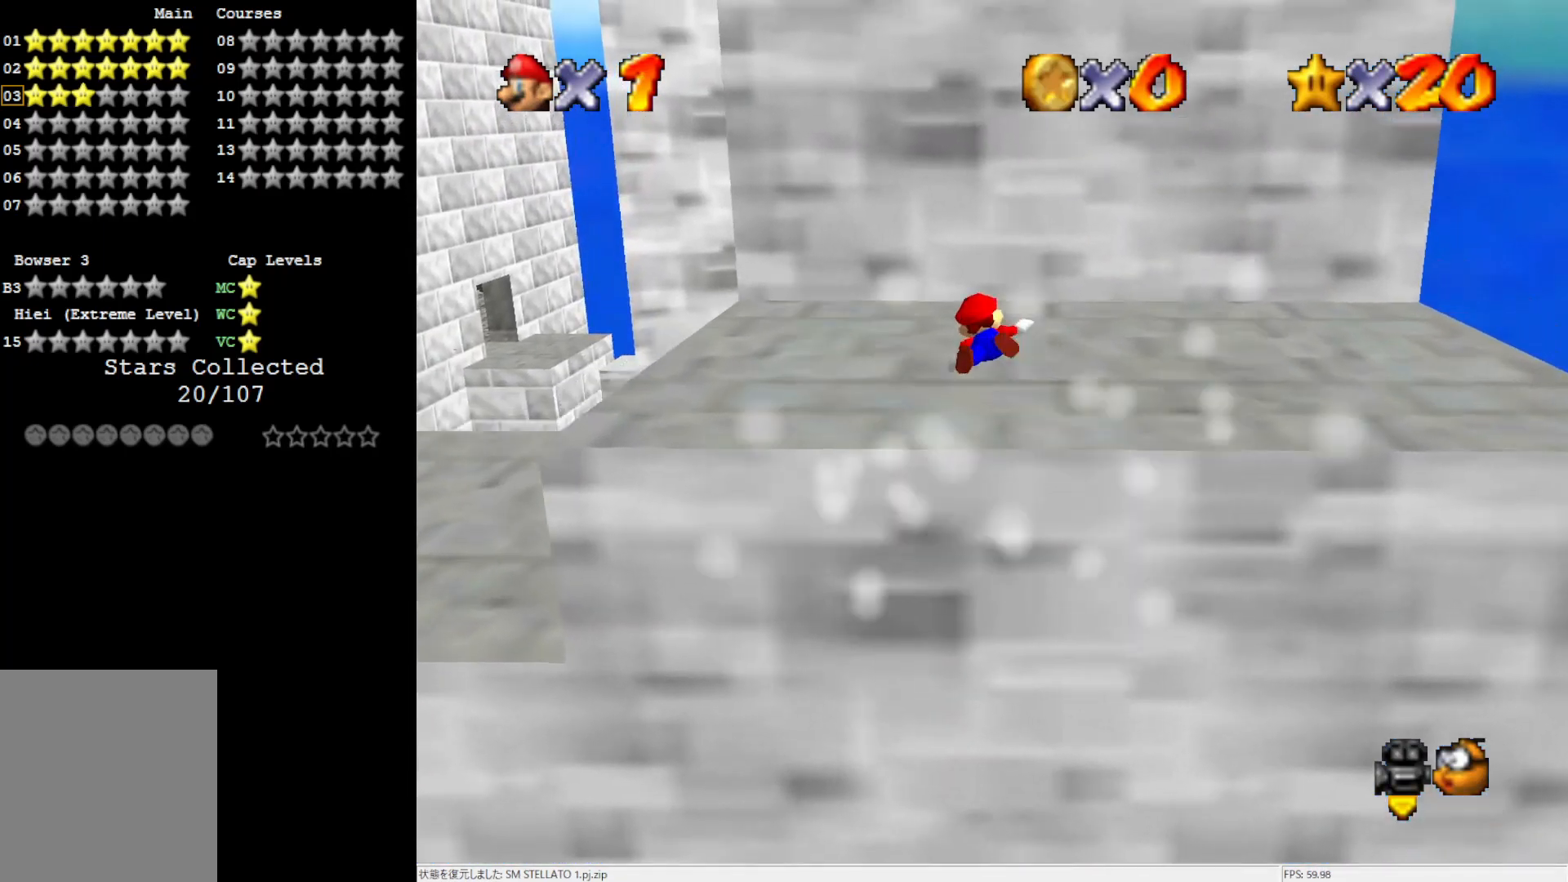
{"buttons": [], "left_stick": "left", "events": []}
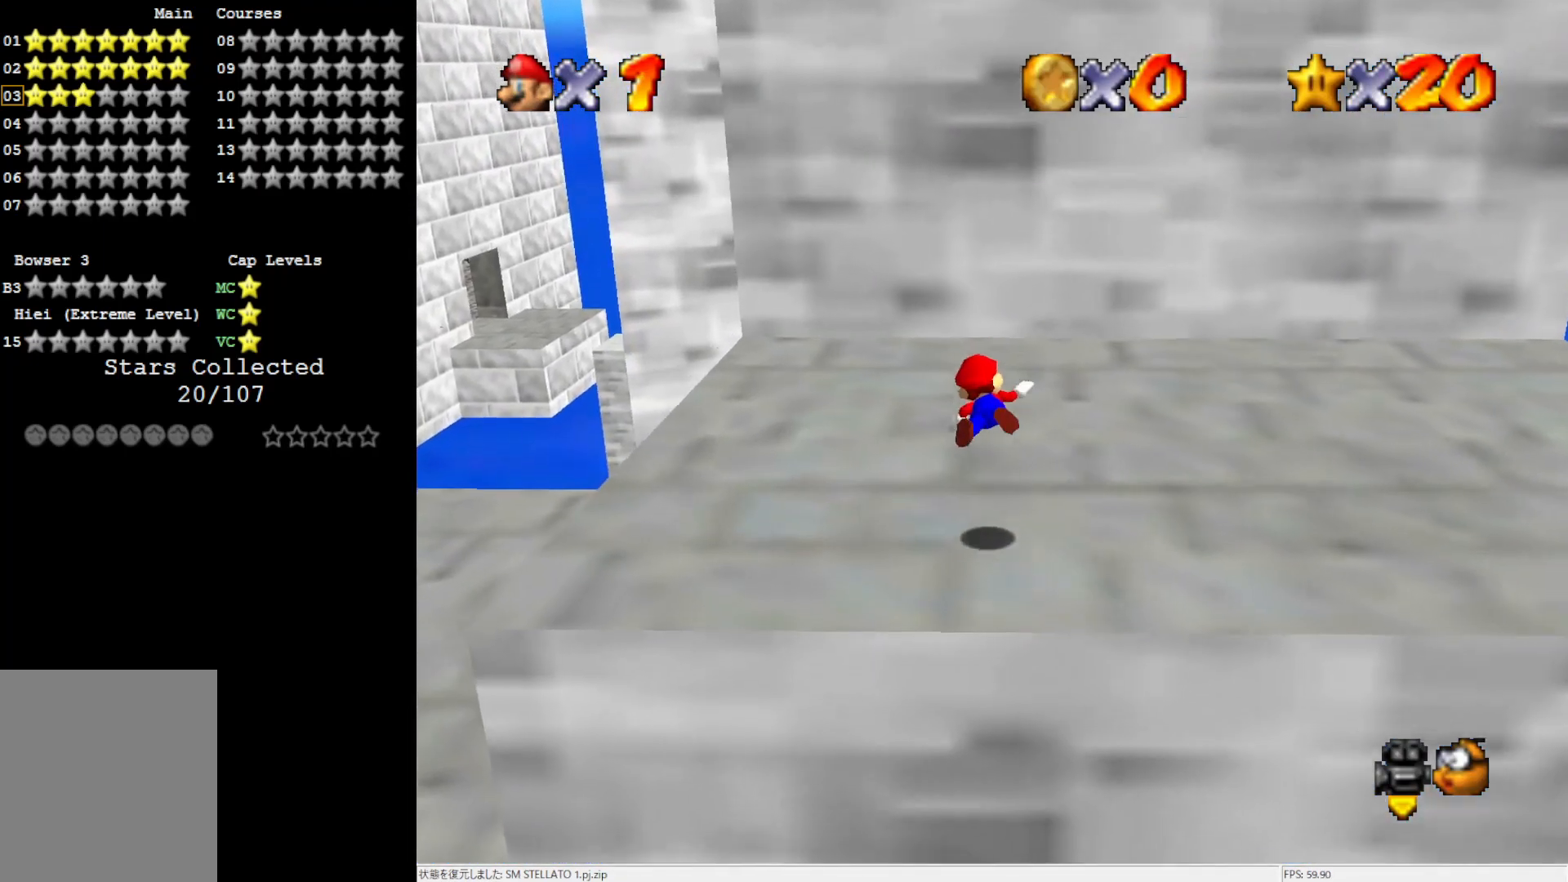
{"buttons": [], "left_stick": "left", "events": [[333, "A", "down"], [417, "A", "up"]]}
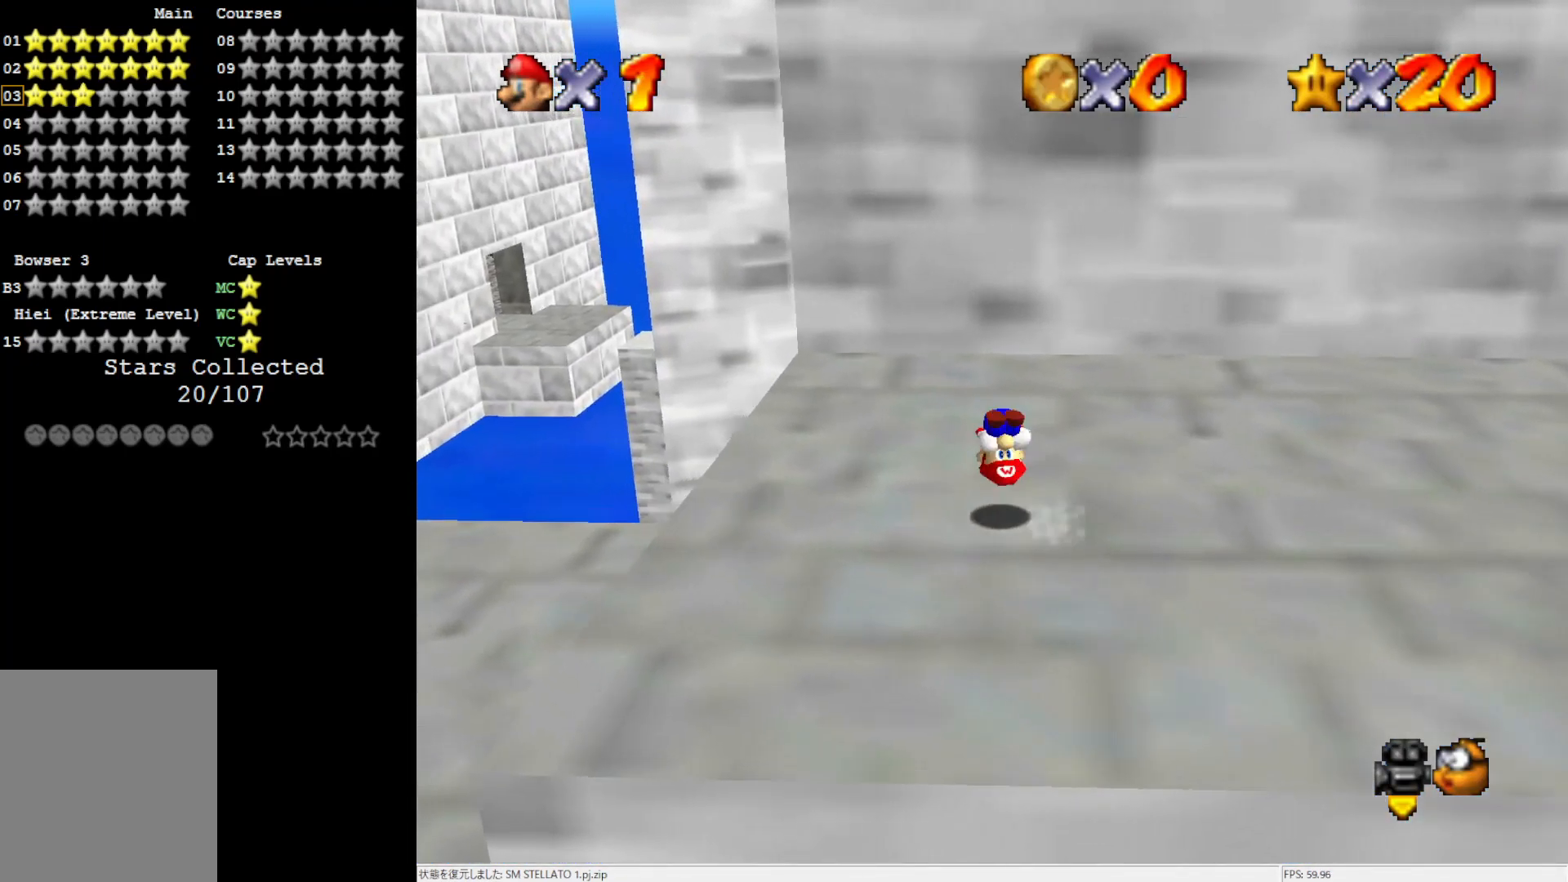
{"buttons": [], "left_stick": "left", "events": []}
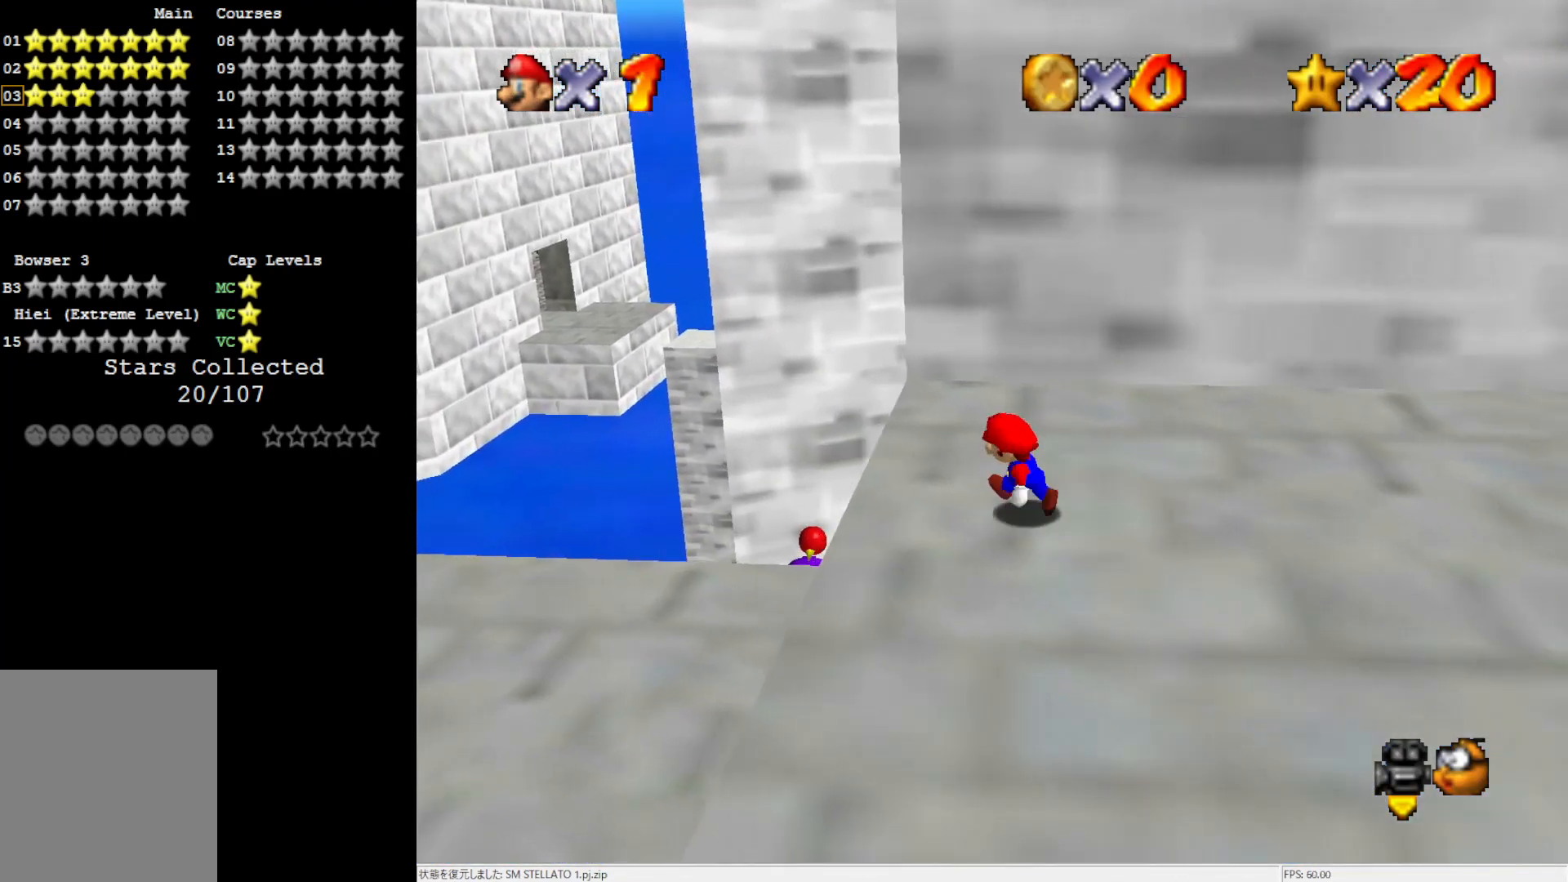
{"buttons": ["C_LEFT"], "left_stick": "left", "events": [[483, "C_LEFT", "down"]]}
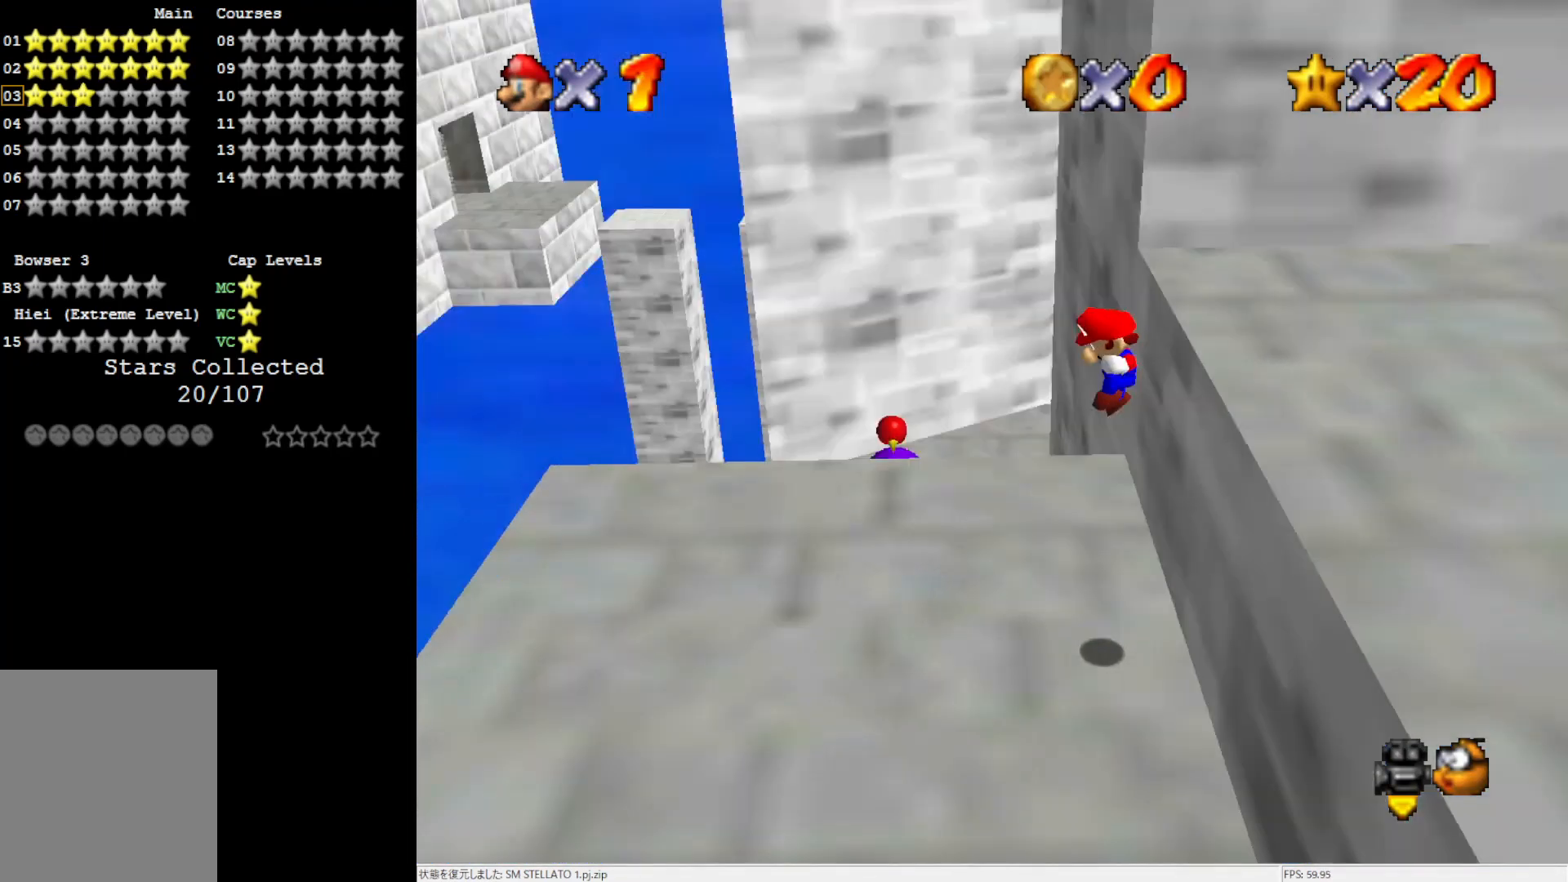
{"buttons": [], "left_stick": "up-left", "events": [[50, "left_stick", "up-left"], [117, "C_LEFT", "up"]]}
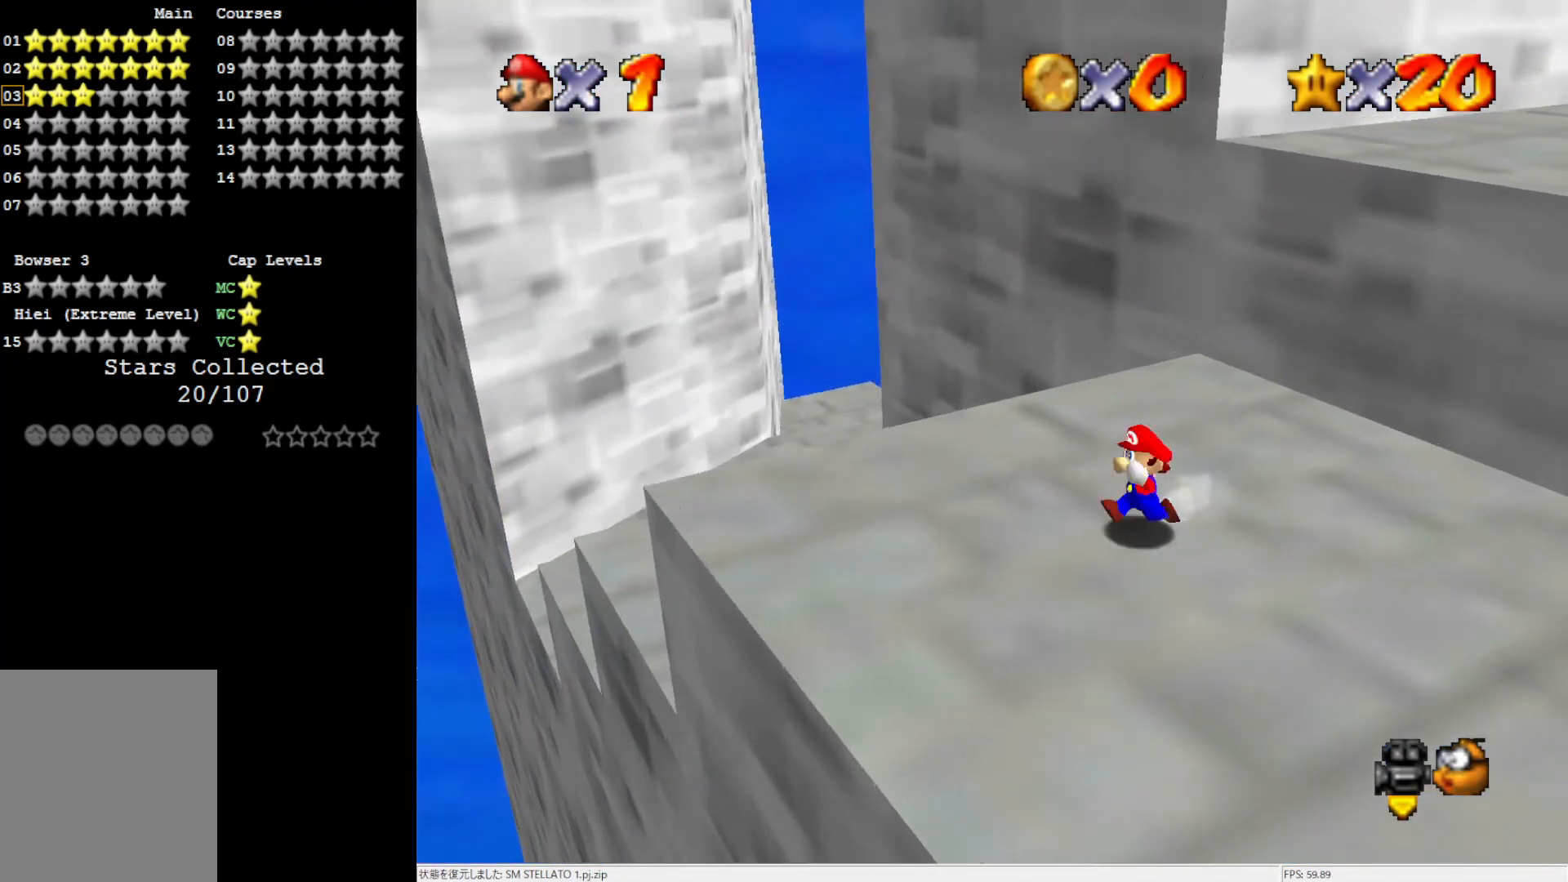
{"buttons": [], "left_stick": "up-left", "events": []}
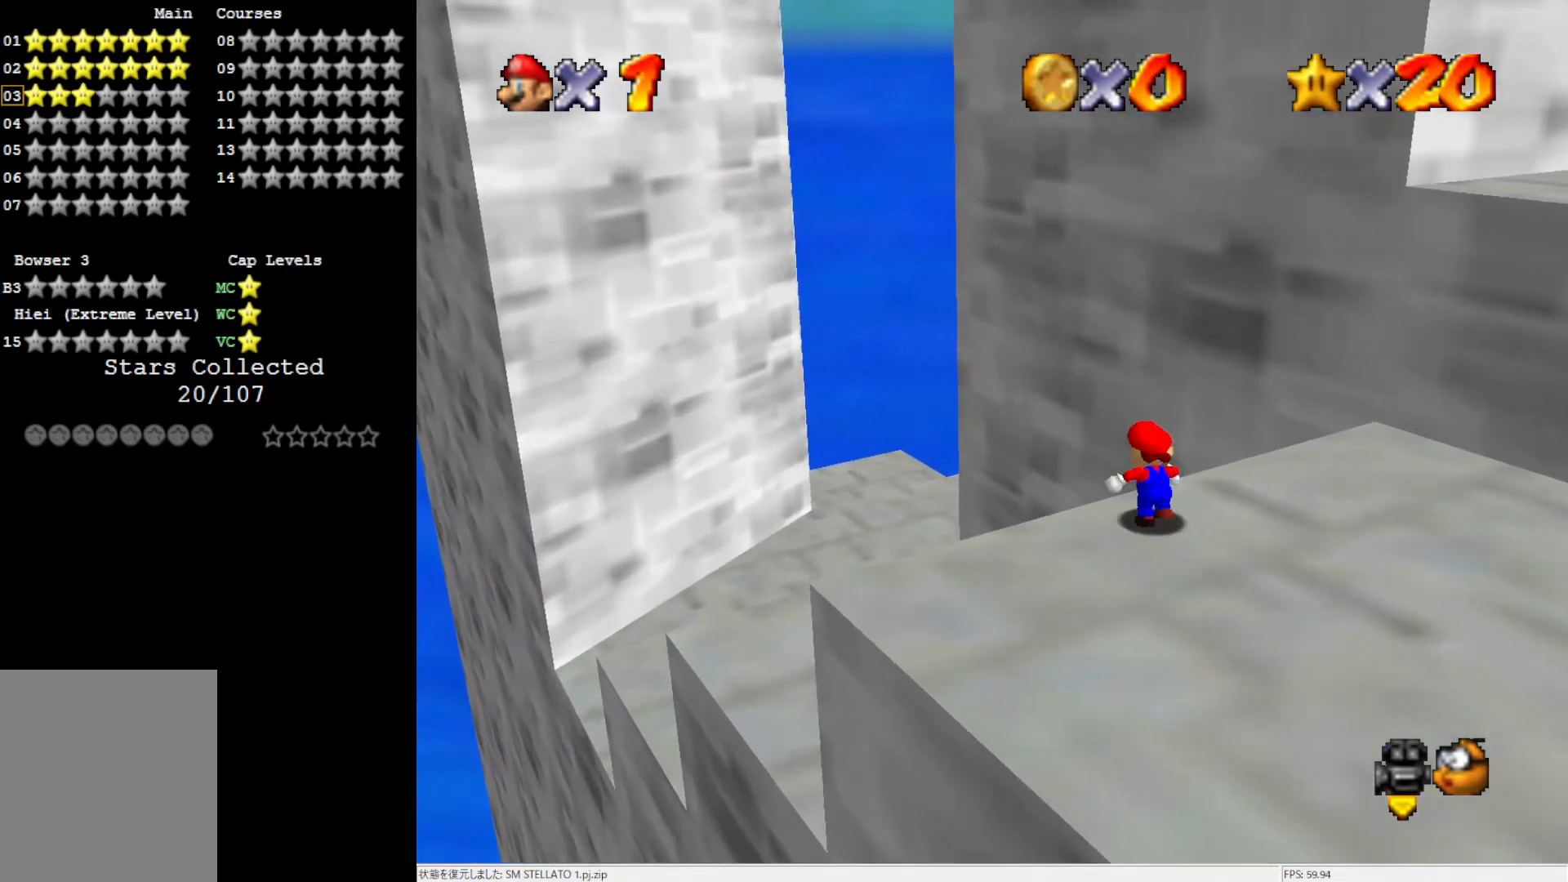
{"buttons": [], "left_stick": "up-left", "events": [[50, "A", "down"], [450, "A", "up"]]}
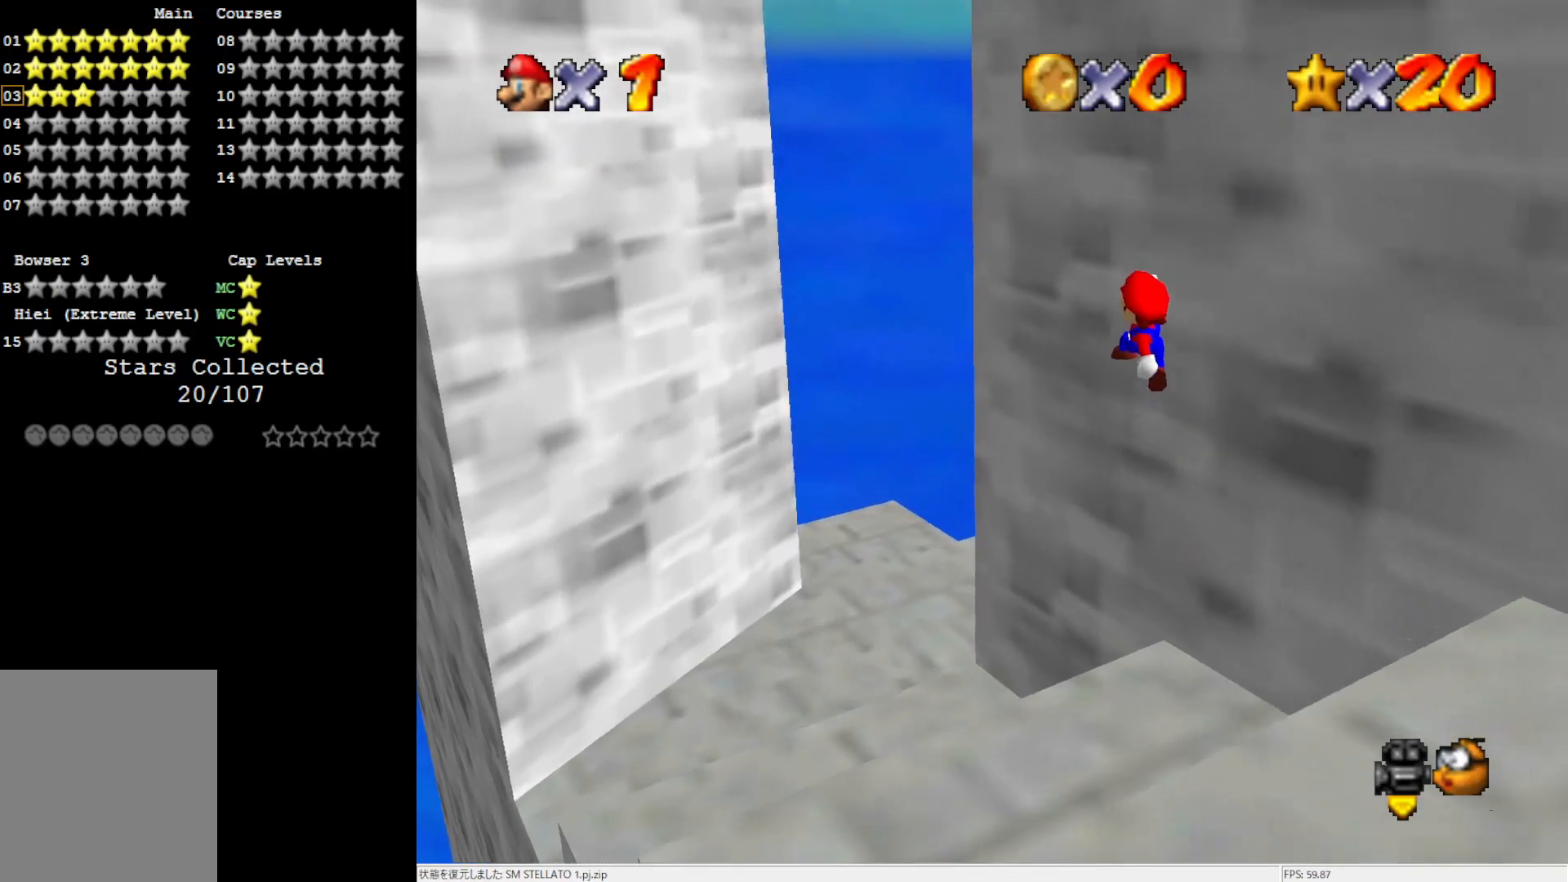
{"buttons": [], "left_stick": "up-left", "events": []}
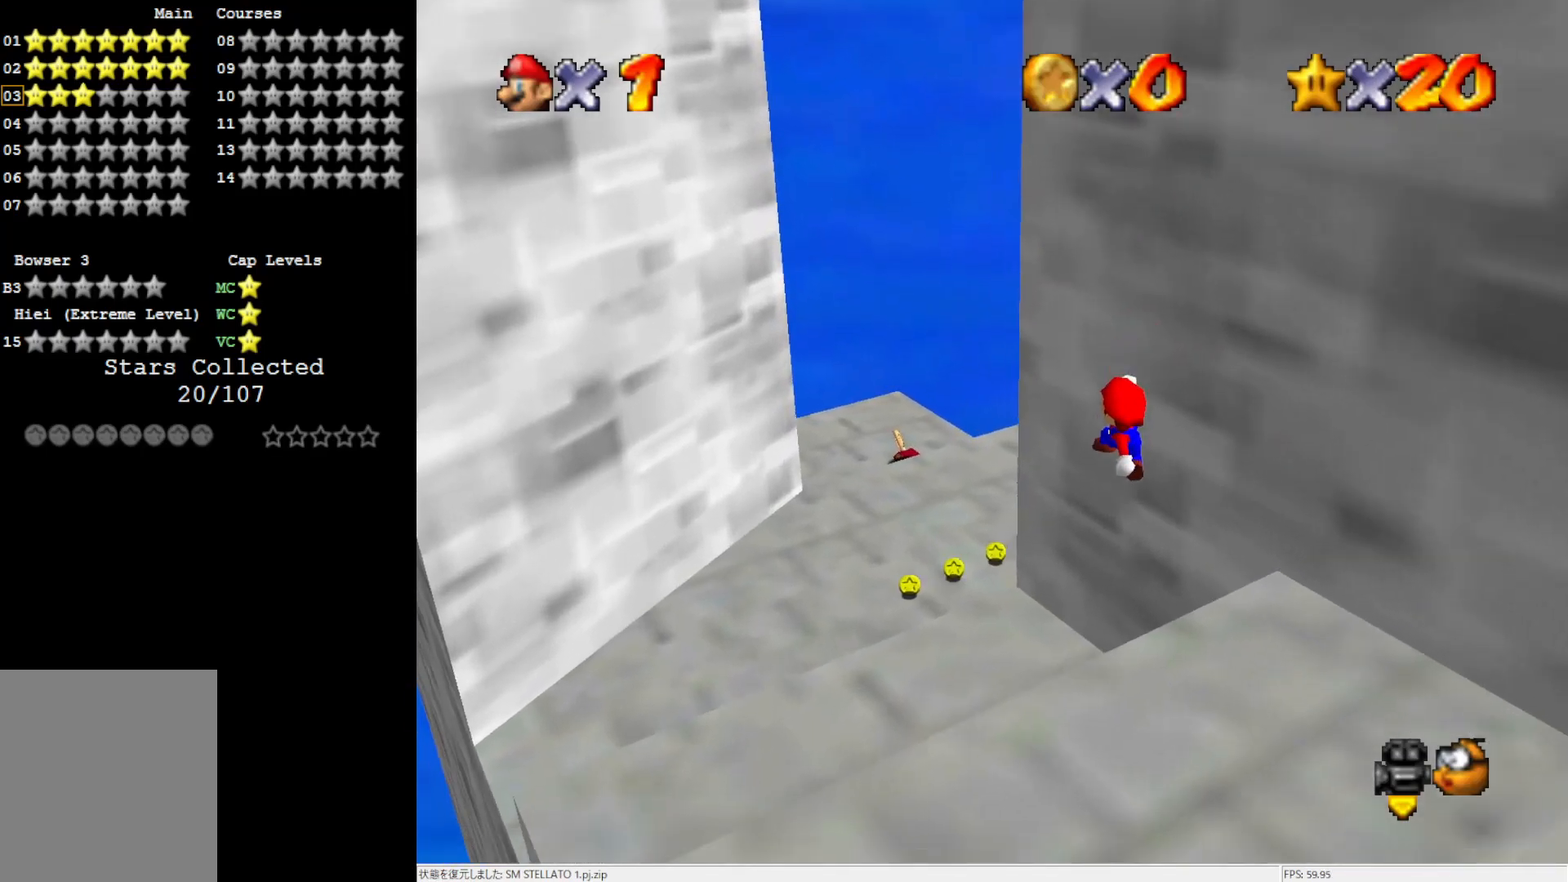
{"buttons": ["B"], "left_stick": "up-left", "events": [[150, "B", "down"], [217, "B", "up"], [500, "B", "down"]]}
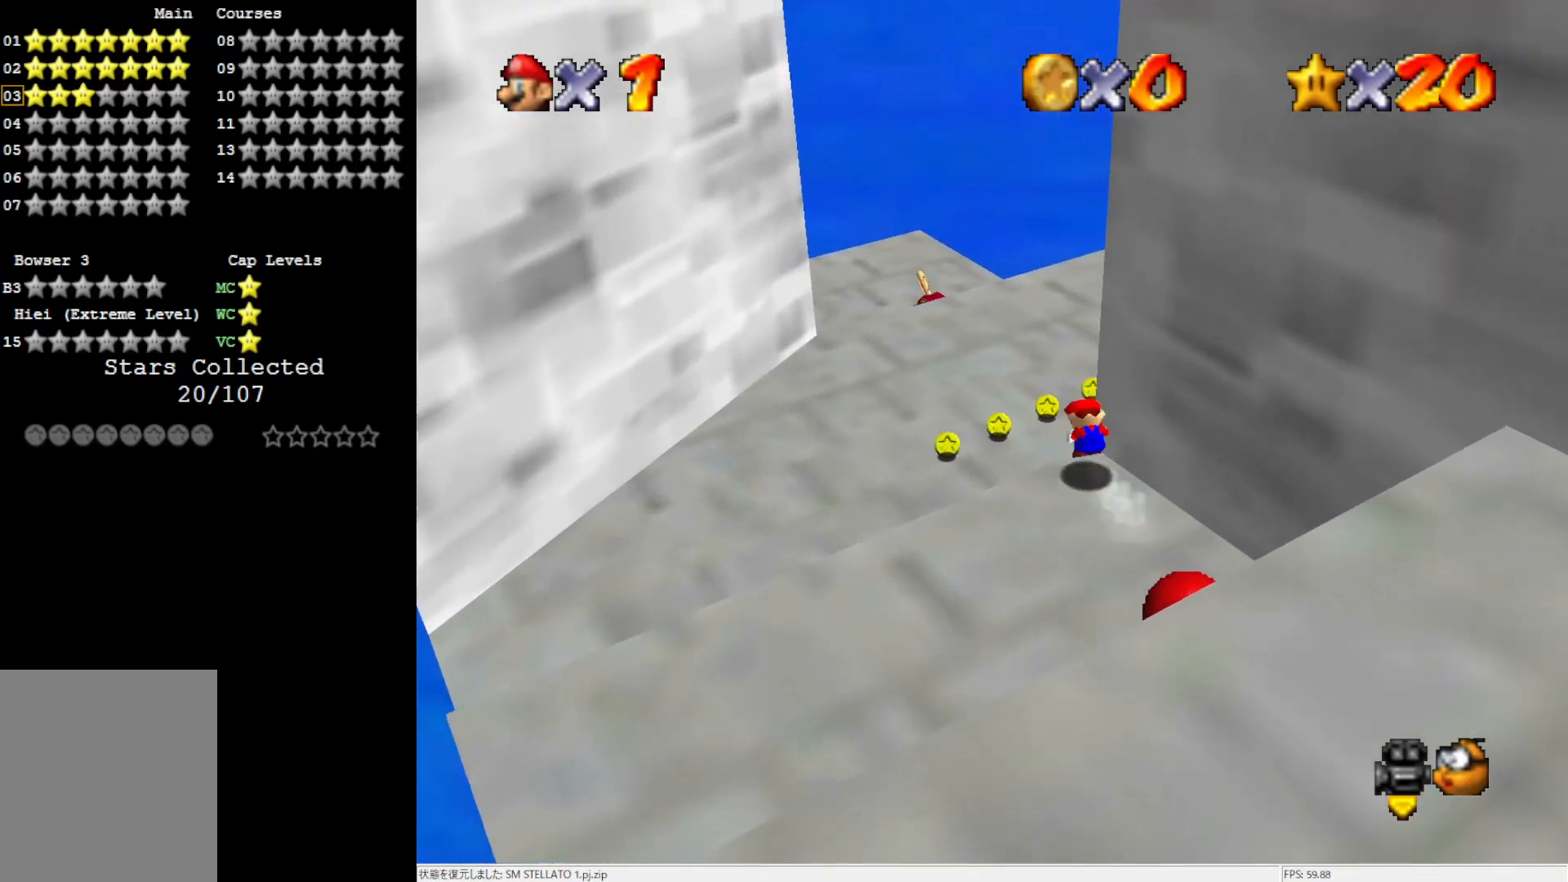
{"buttons": [], "left_stick": "up-right", "events": [[50, "B", "up"], [217, "C_RIGHT", "down"], [317, "C_RIGHT", "up"], [350, "left_stick", "up-right"]]}
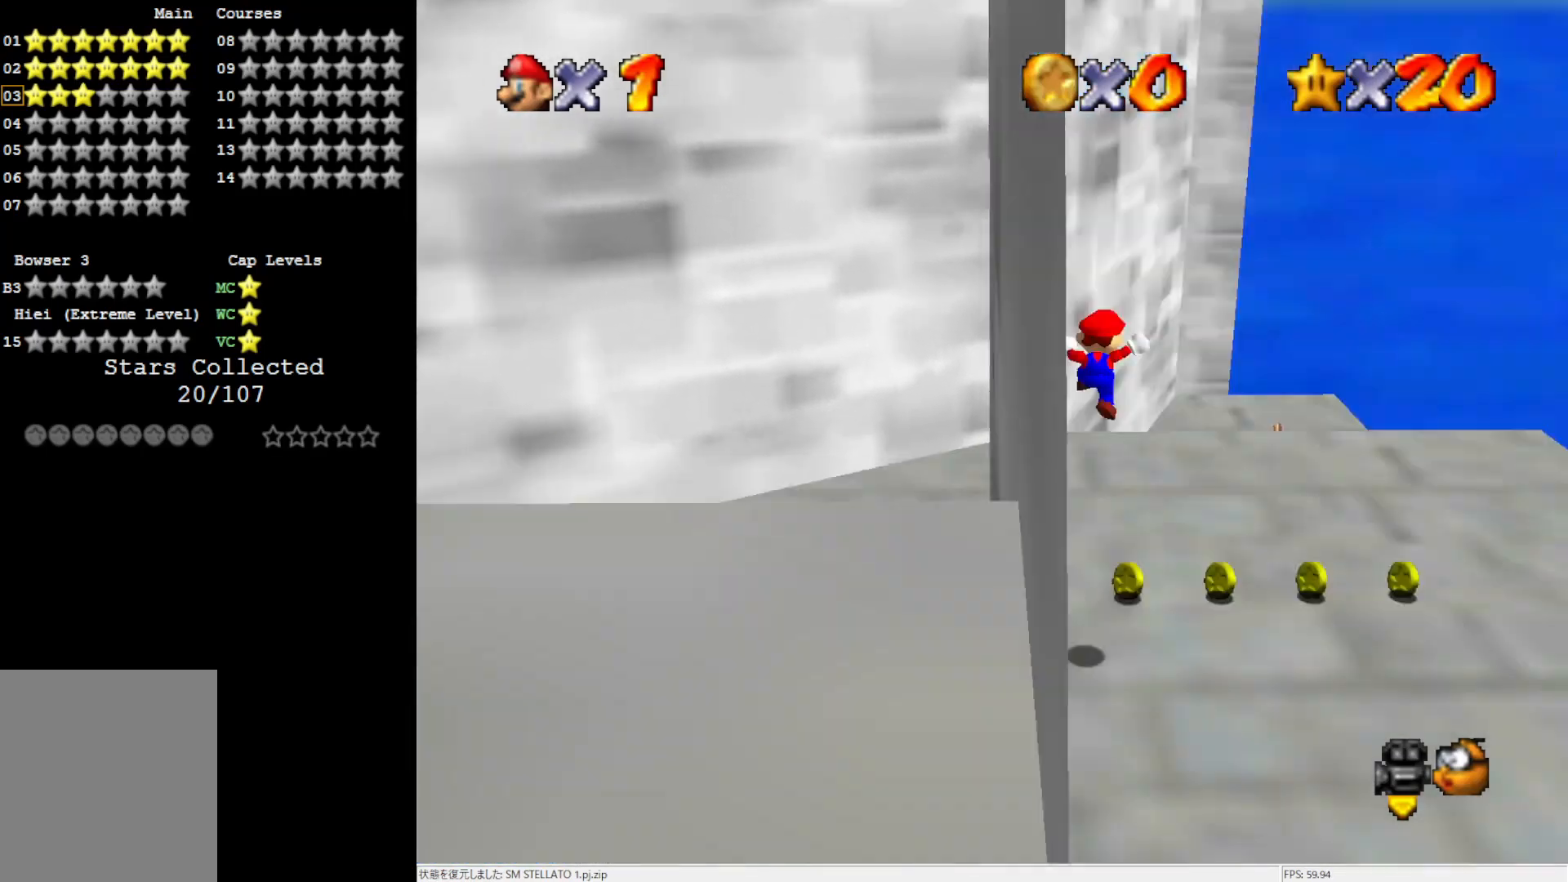
{"buttons": [], "left_stick": "right", "events": [[200, "left_stick", "right"]]}
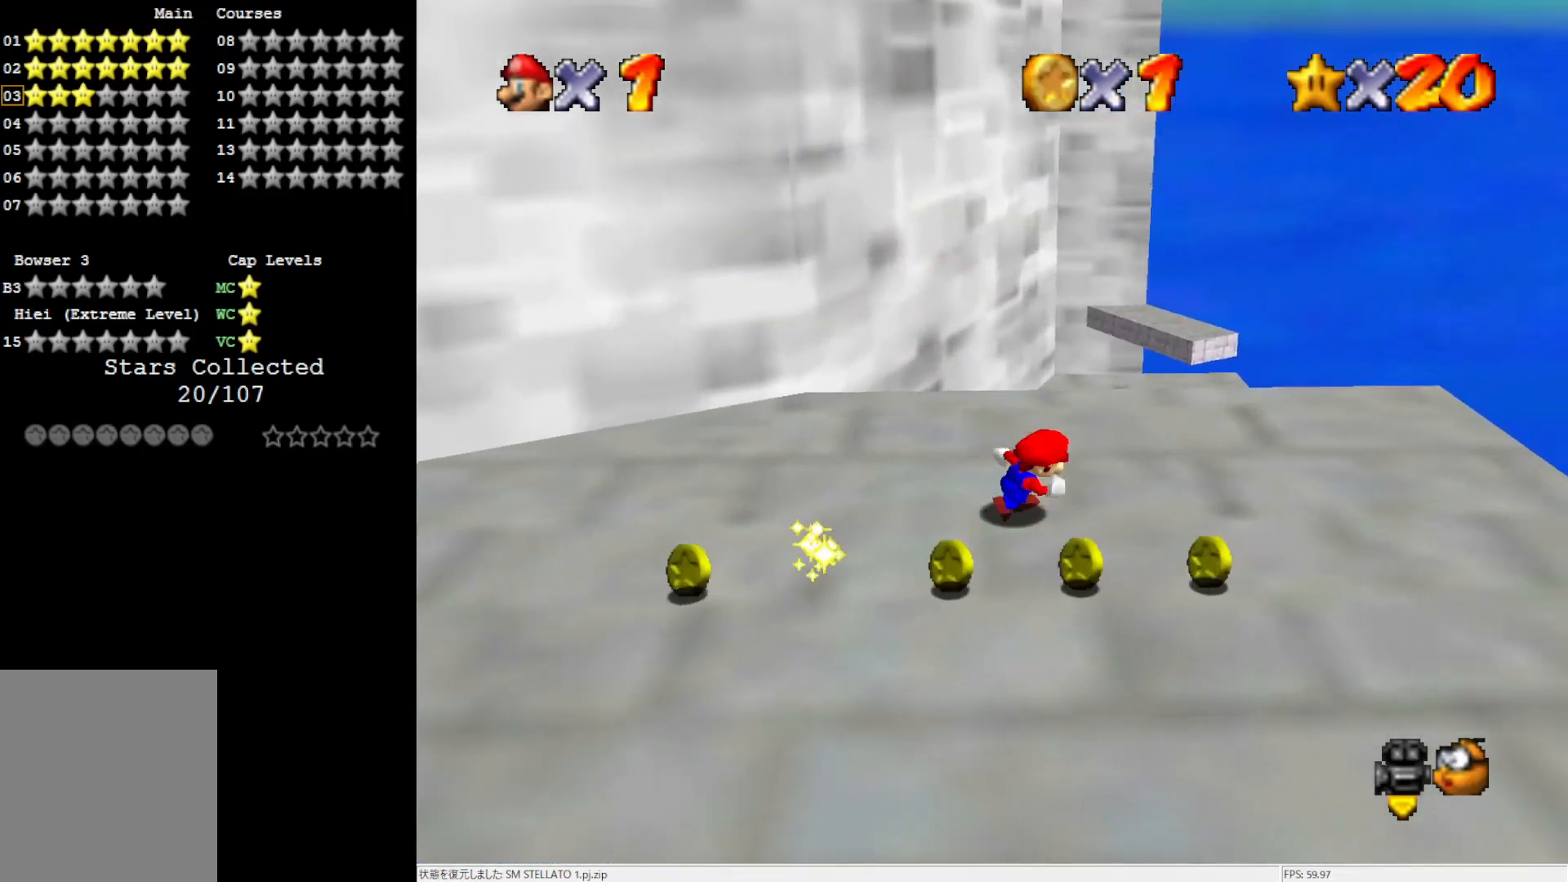
{"buttons": ["A"], "left_stick": "up-right", "events": [[117, "left_stick", "up-right"], [483, "A", "down"]]}
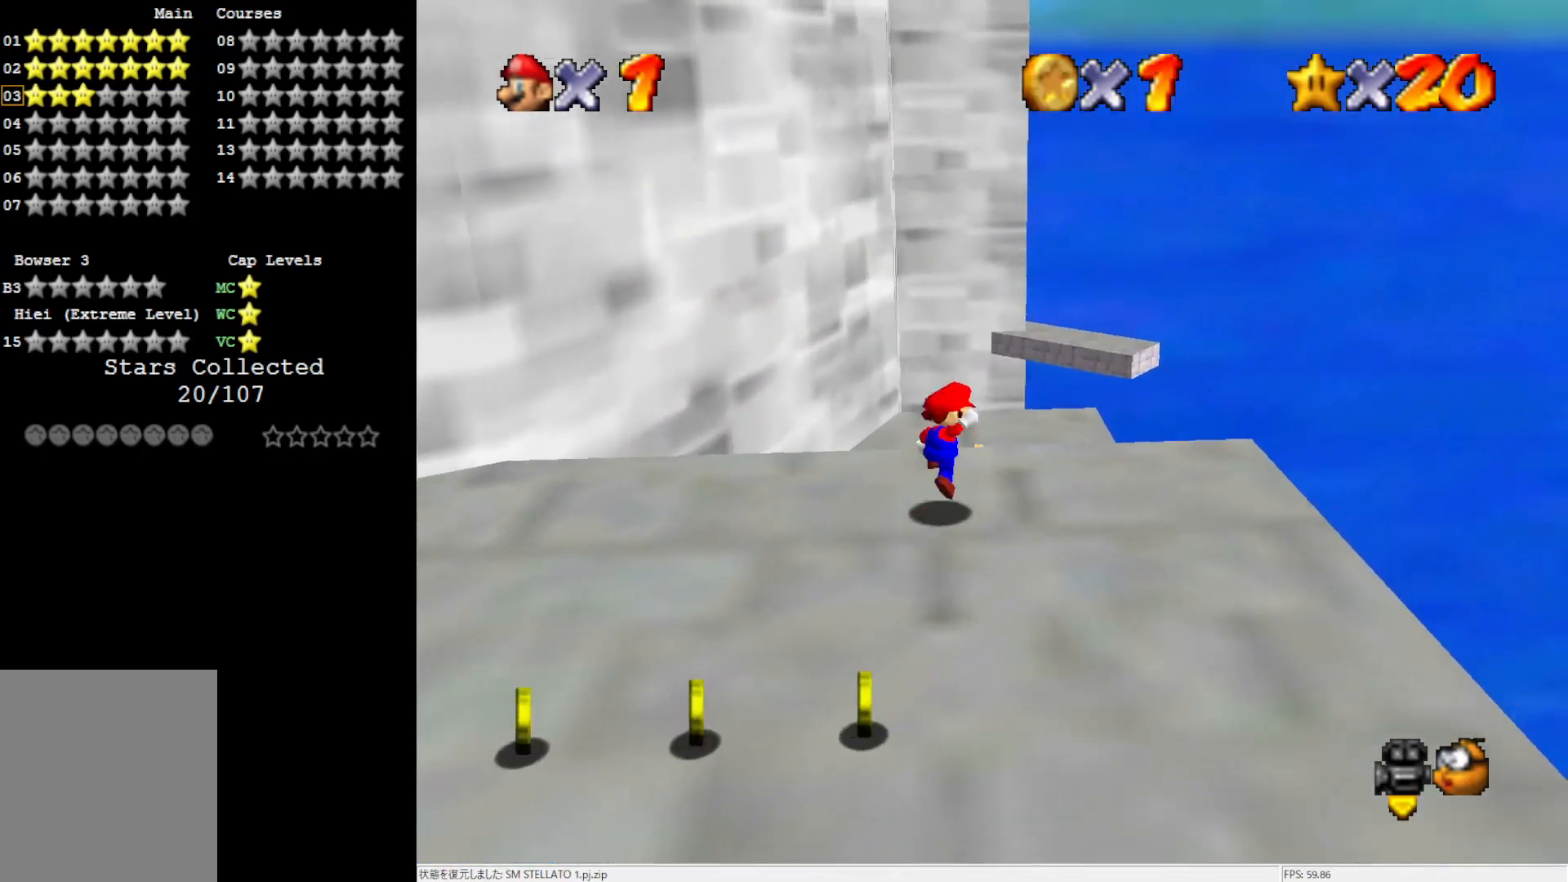
{"buttons": ["A"], "left_stick": "down", "events": [[150, "left_stick", "down"]]}
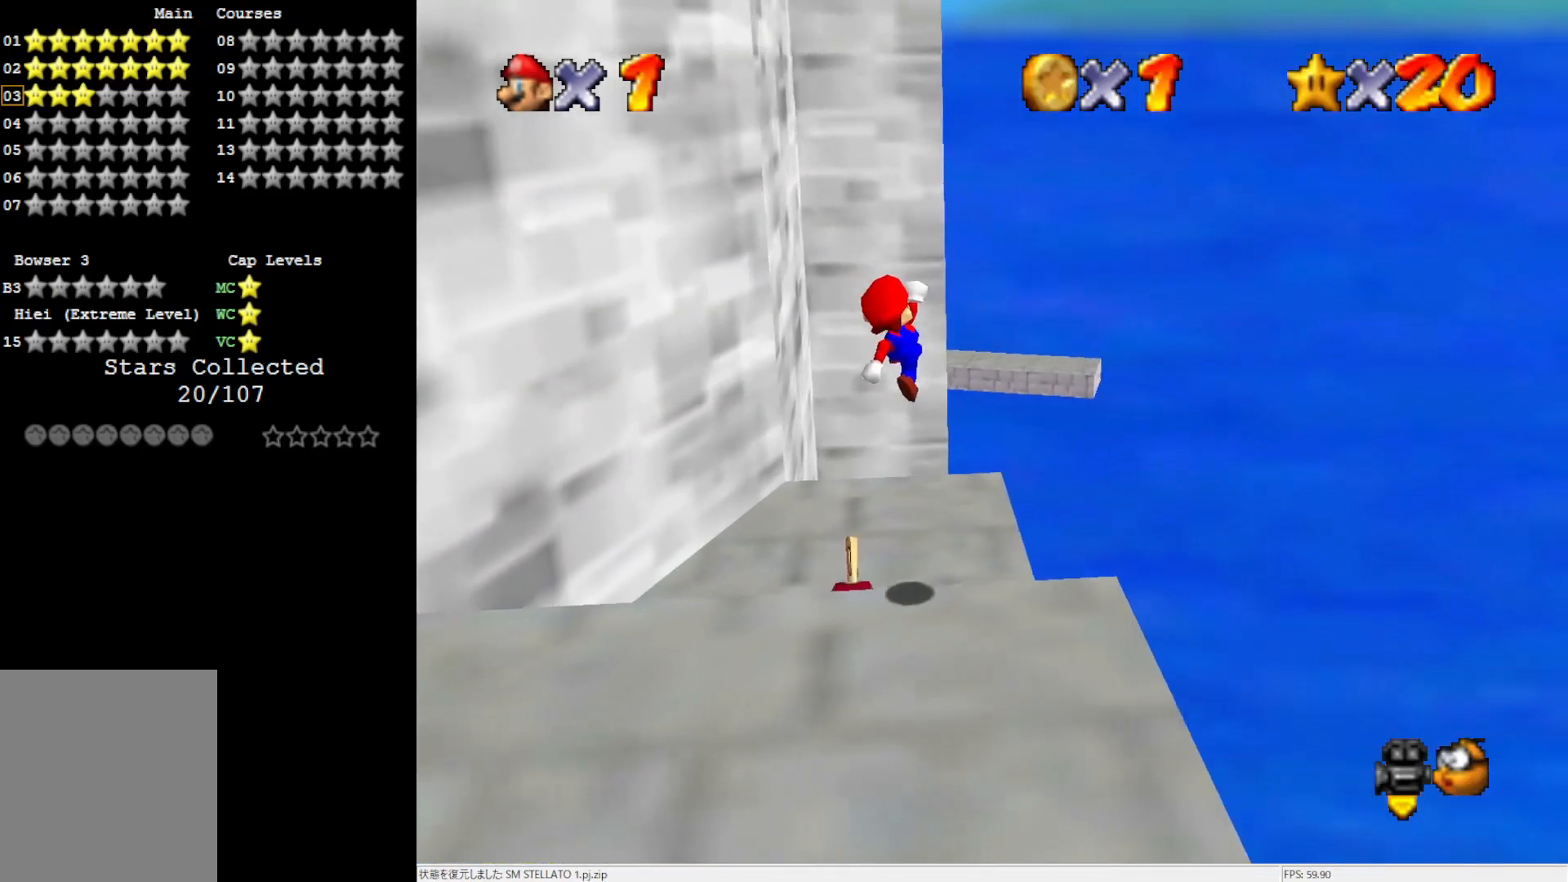
{"buttons": [], "left_stick": "down", "events": [[150, "B", "down"], [317, "B", "up"], [350, "A", "up"]]}
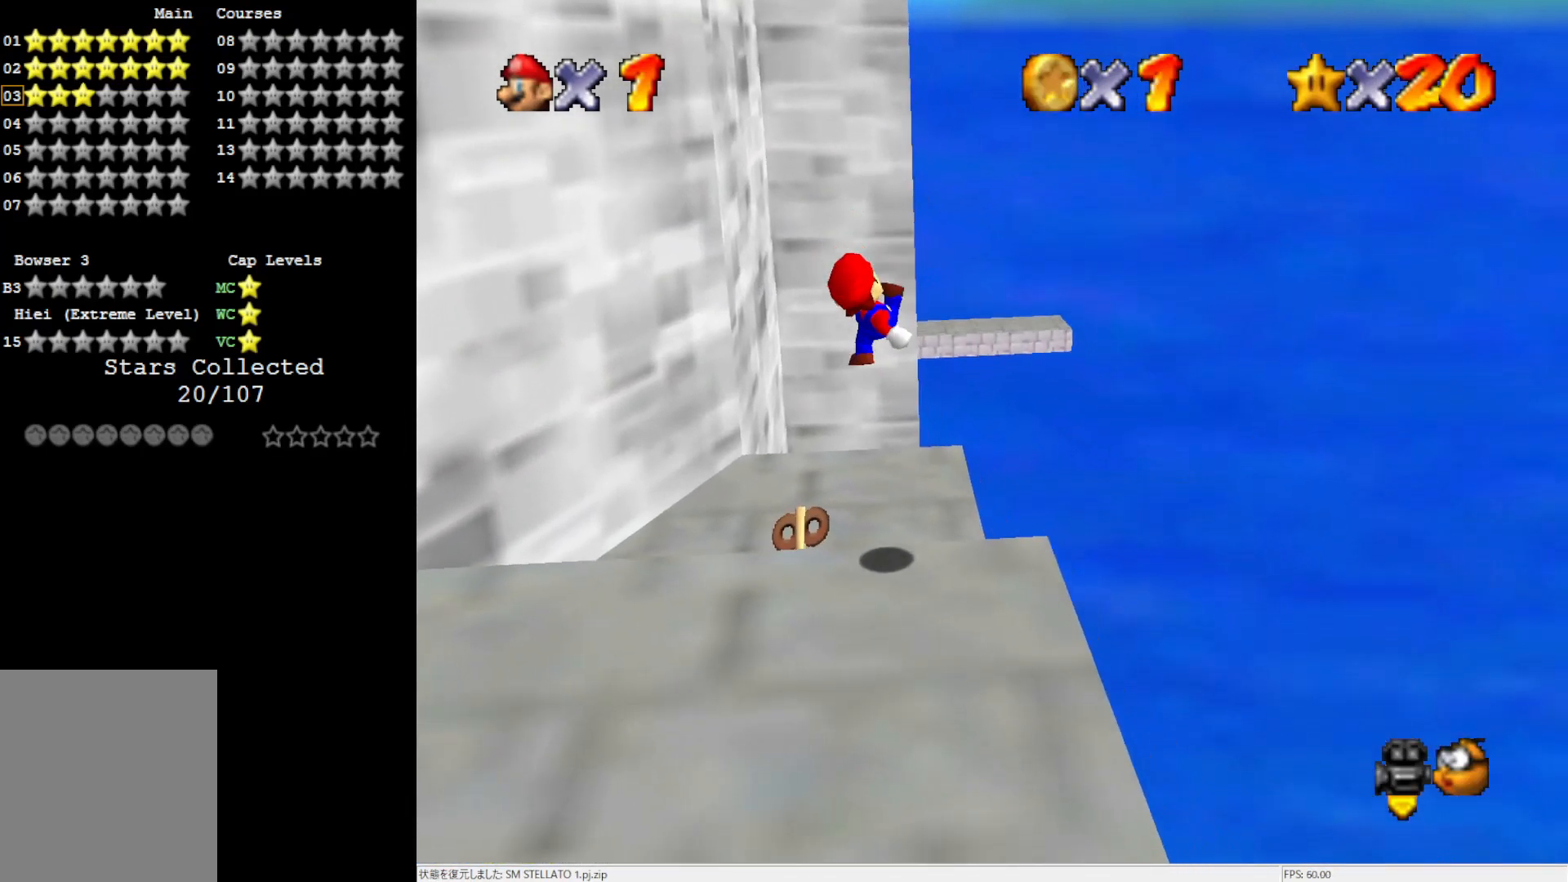
{"buttons": [], "left_stick": "center", "events": [[150, "left_stick", "center"]]}